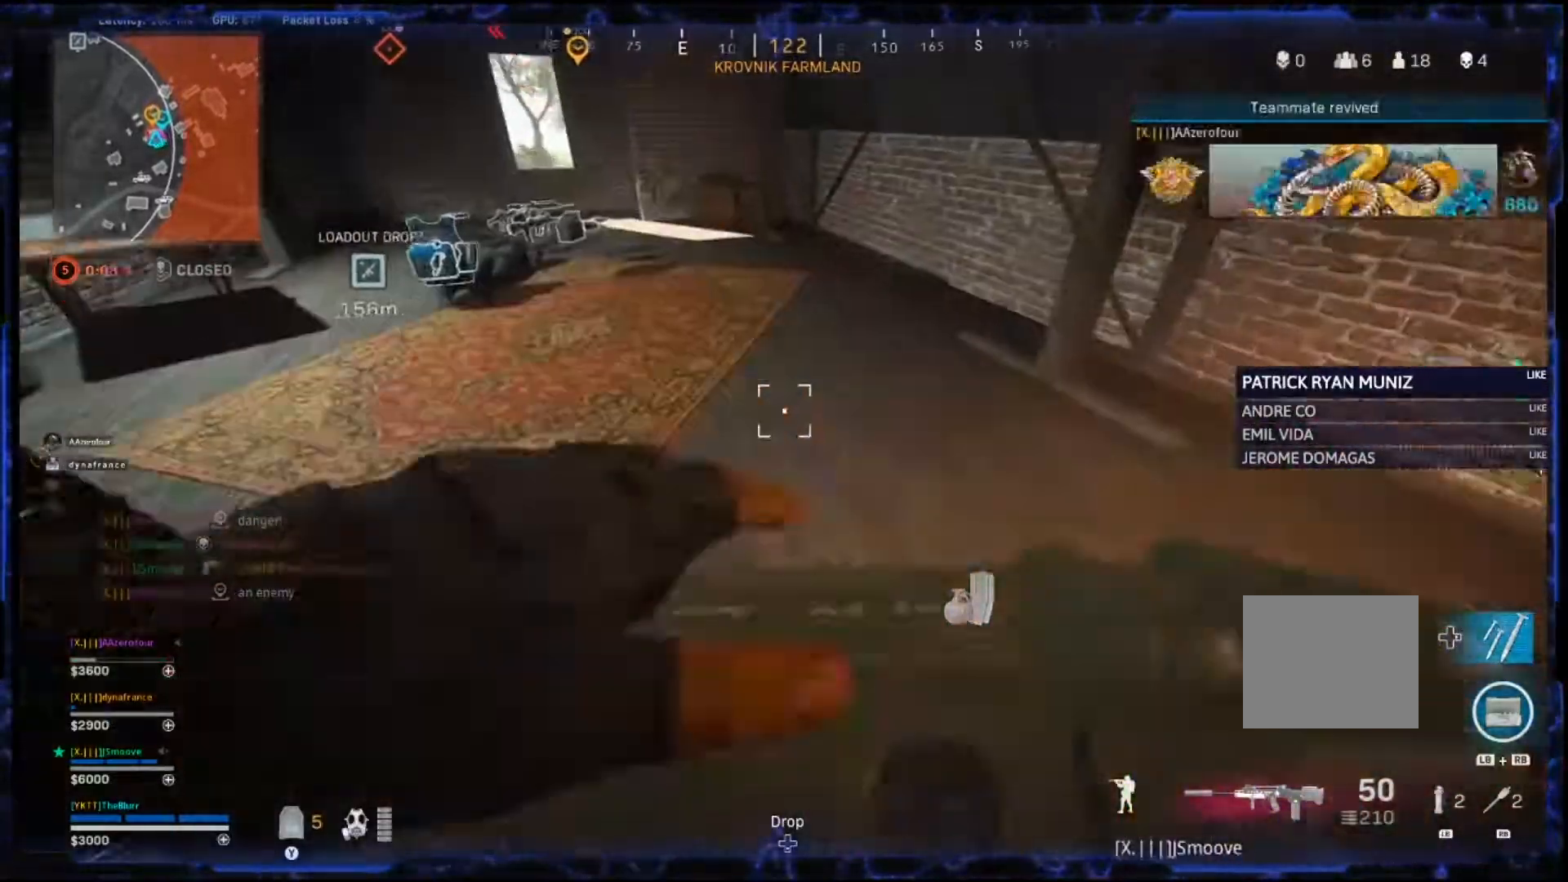
Gameplay with a controller (PlayStation layout); each line is a JSON object with the inputs held at the frame after it. "events" lists button and stick changes between this image and that frame as [ms after this image, input, new state], when the widget could be followed in between.
{"buttons": [], "left_stick": "down-left", "right_stick": "center", "events": [[217, "left_stick", "down"], [233, "right_stick", "down"], [400, "left_stick", "down-left"], [467, "right_stick", "center"]]}
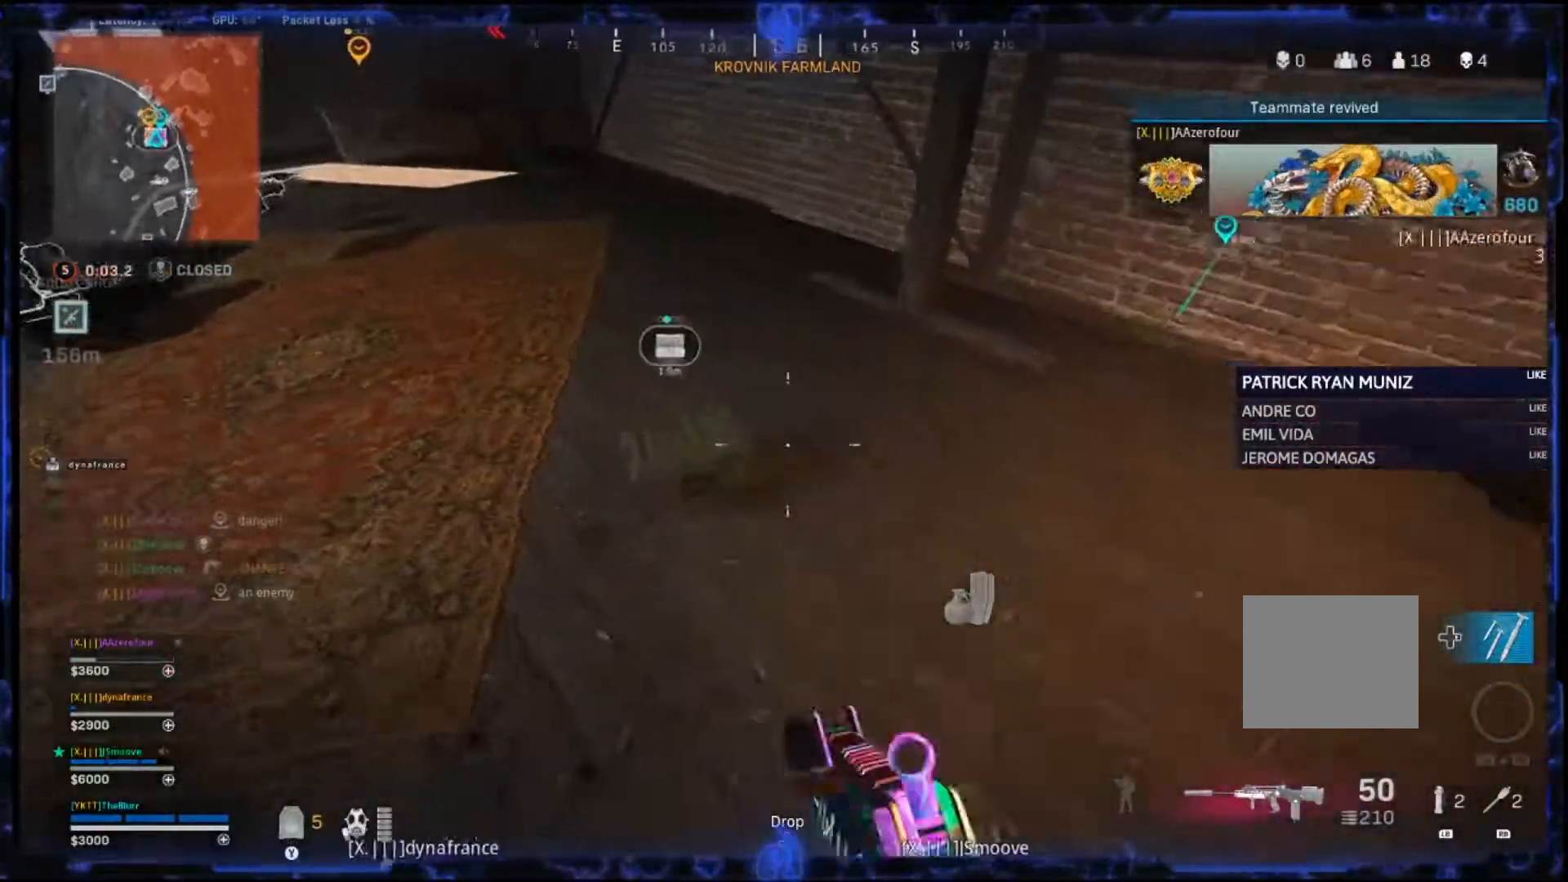
{"buttons": ["L2"], "left_stick": "left", "right_stick": "up-right", "events": [[17, "DPAD_UP", "down"], [17, "left_stick", "left"], [83, "DPAD_UP", "up"], [183, "L2", "down"], [183, "left_stick", "right"], [183, "right_stick", "up"], [267, "left_stick", "center"], [267, "right_stick", "up-right"], [317, "left_stick", "left"]]}
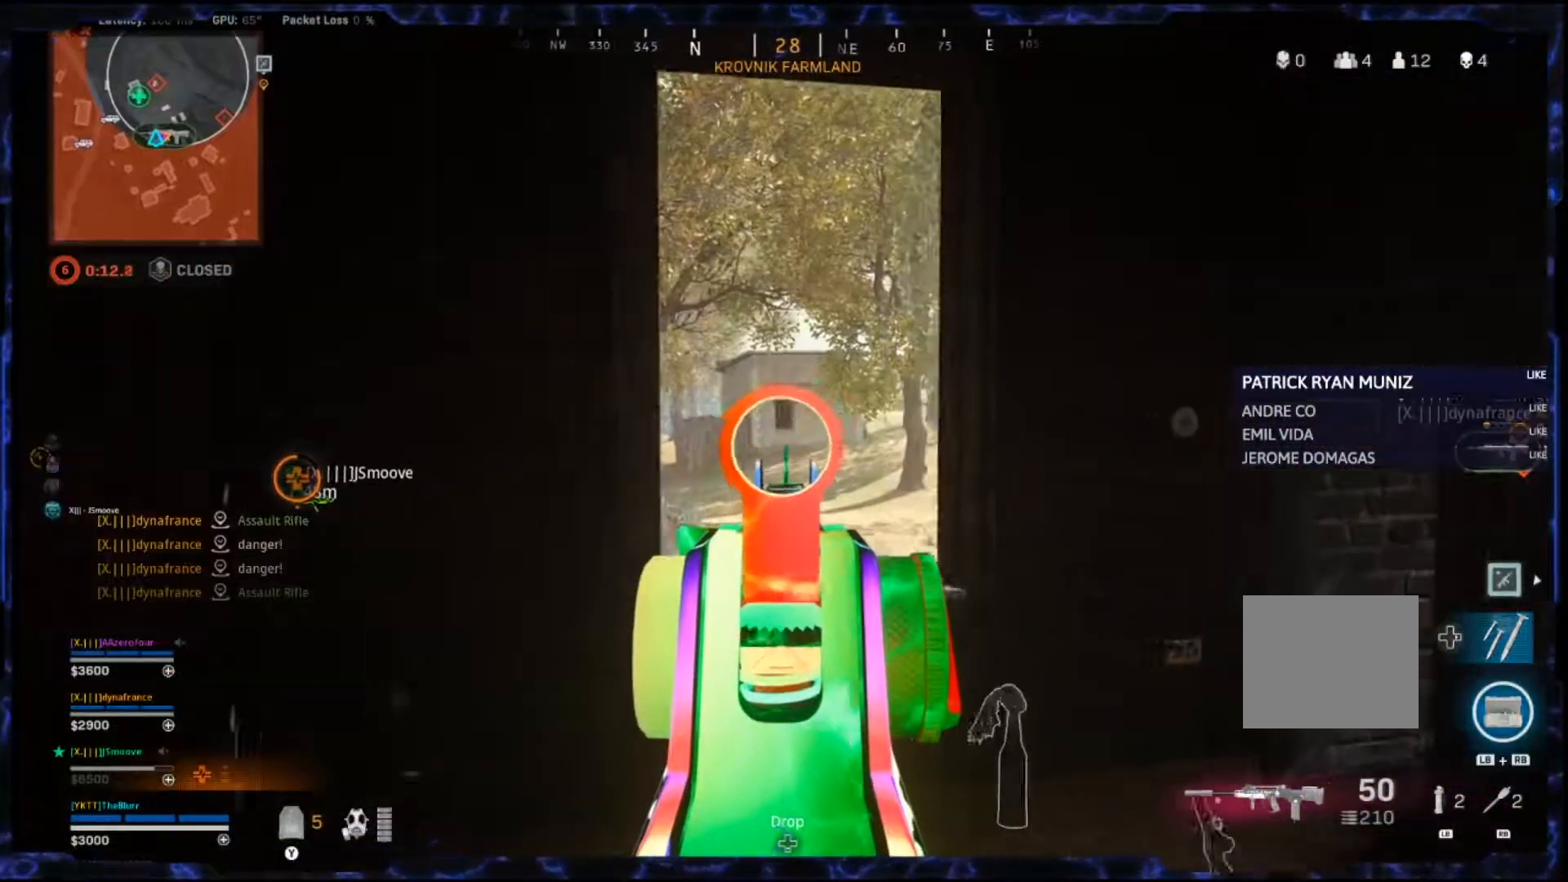
{"buttons": ["L2"], "left_stick": "right", "right_stick": "left", "events": [[67, "left_stick", "up-right"], [183, "right_stick", "center"], [200, "left_stick", "up-left"], [400, "left_stick", "up-right"], [433, "right_stick", "left"], [500, "left_stick", "right"]]}
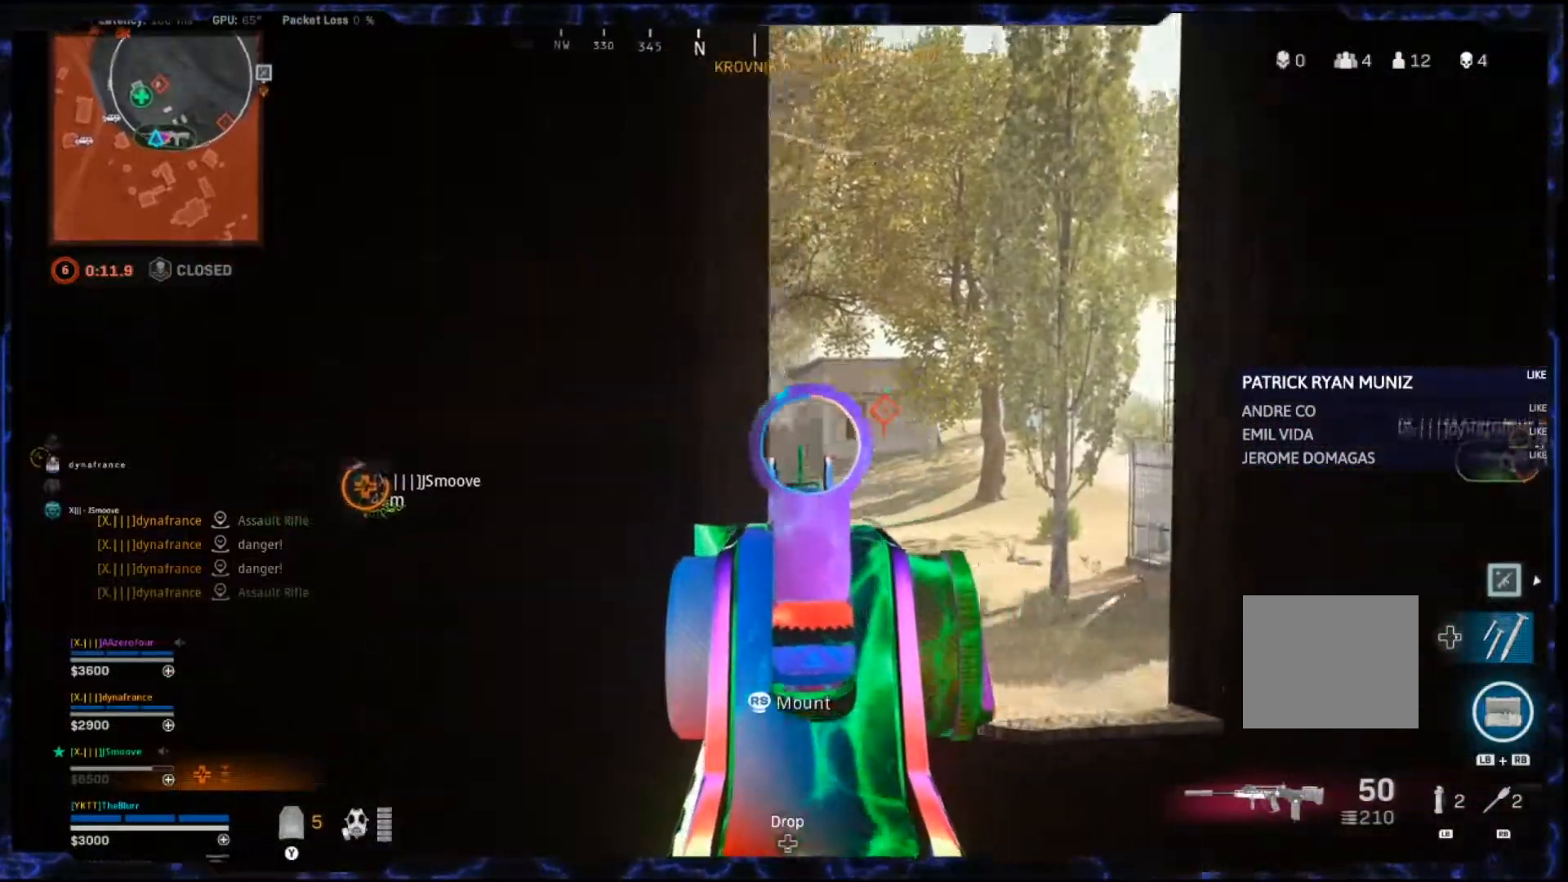
{"buttons": ["L2"], "left_stick": "up-left", "right_stick": "center", "events": [[83, "L2", "up"], [217, "right_stick", "center"], [333, "L2", "down"], [400, "left_stick", "left"], [500, "left_stick", "up-left"]]}
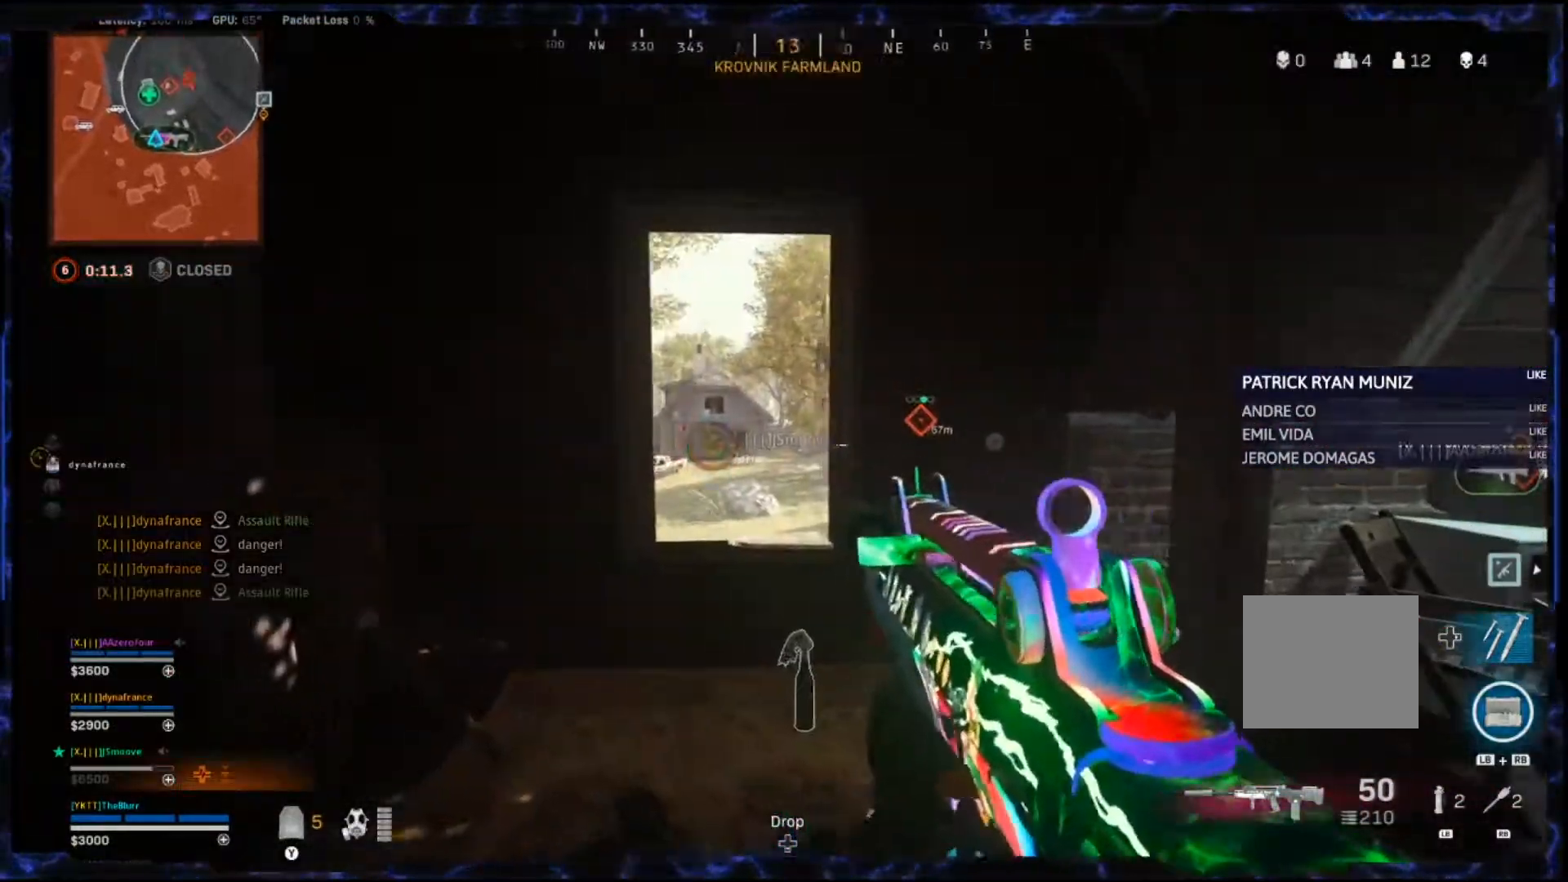
{"buttons": ["L2"], "left_stick": "left", "right_stick": "center", "events": [[117, "left_stick", "up-right"], [117, "right_stick", "up-left"], [317, "left_stick", "right"], [317, "right_stick", "center"], [483, "left_stick", "left"]]}
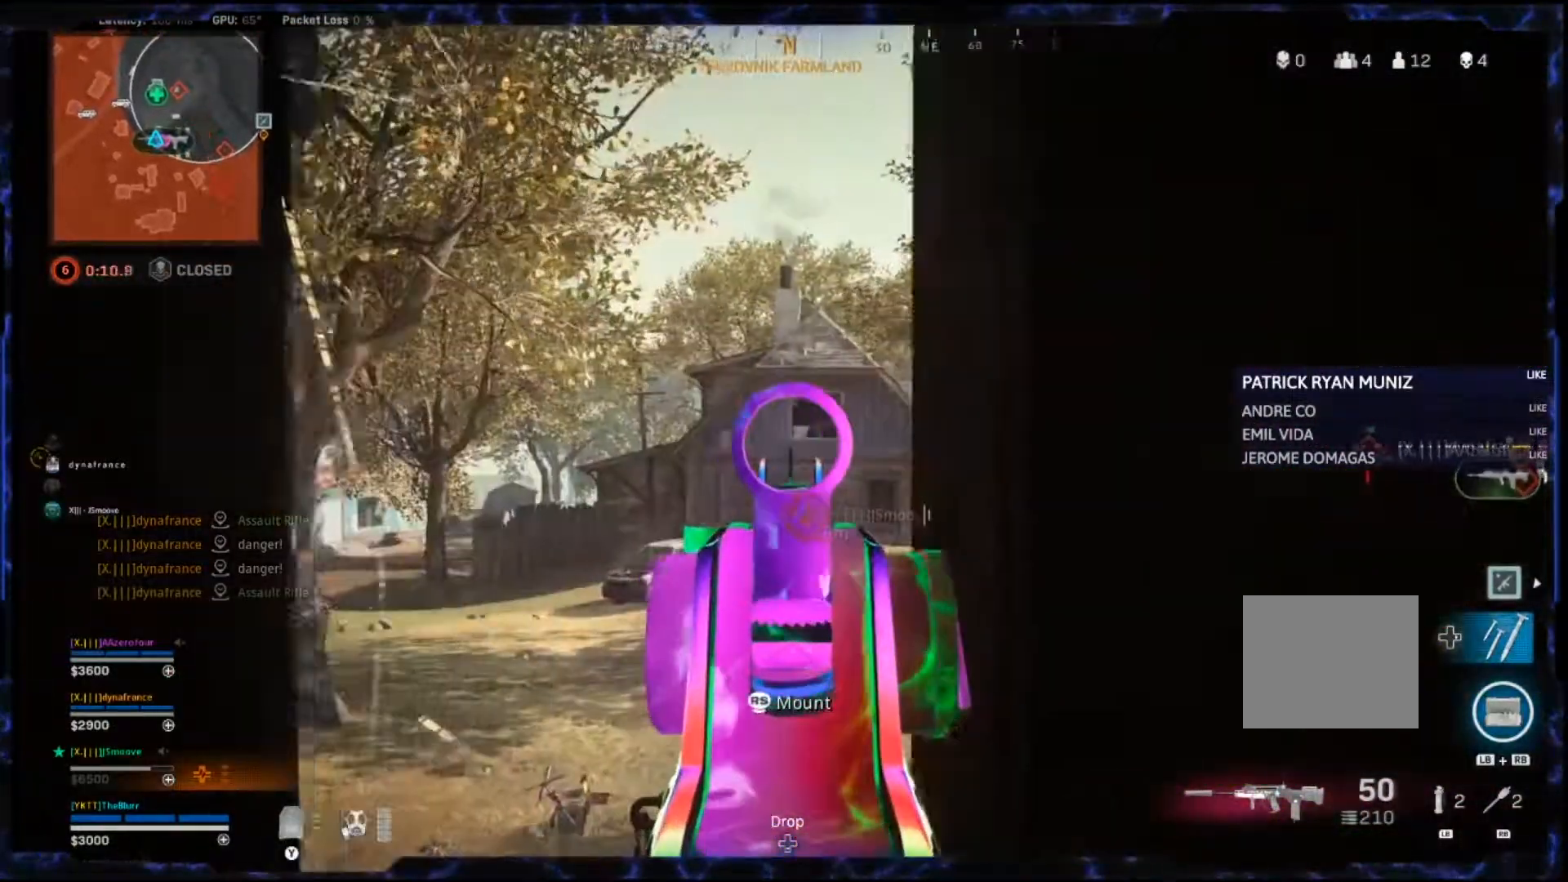
{"buttons": ["L2"], "left_stick": "up-left", "right_stick": "right", "events": [[150, "right_stick", "right"], [350, "left_stick", "up-left"]]}
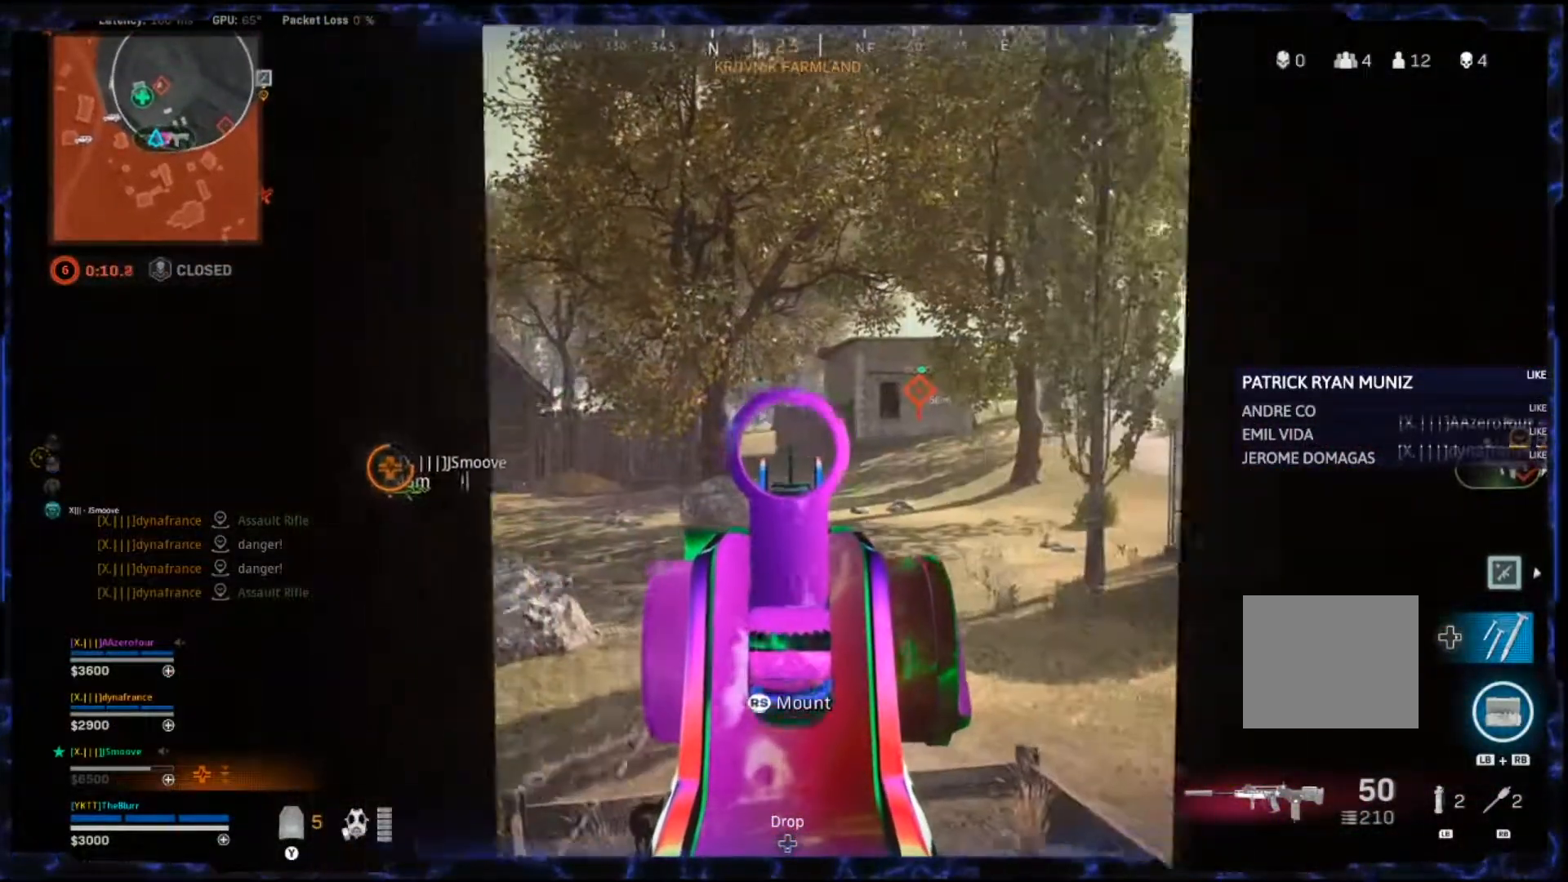
{"buttons": ["L2", "R2"], "left_stick": "left", "right_stick": "right", "events": [[50, "left_stick", "up-right"], [283, "left_stick", "center"], [350, "R2", "down"], [467, "left_stick", "left"]]}
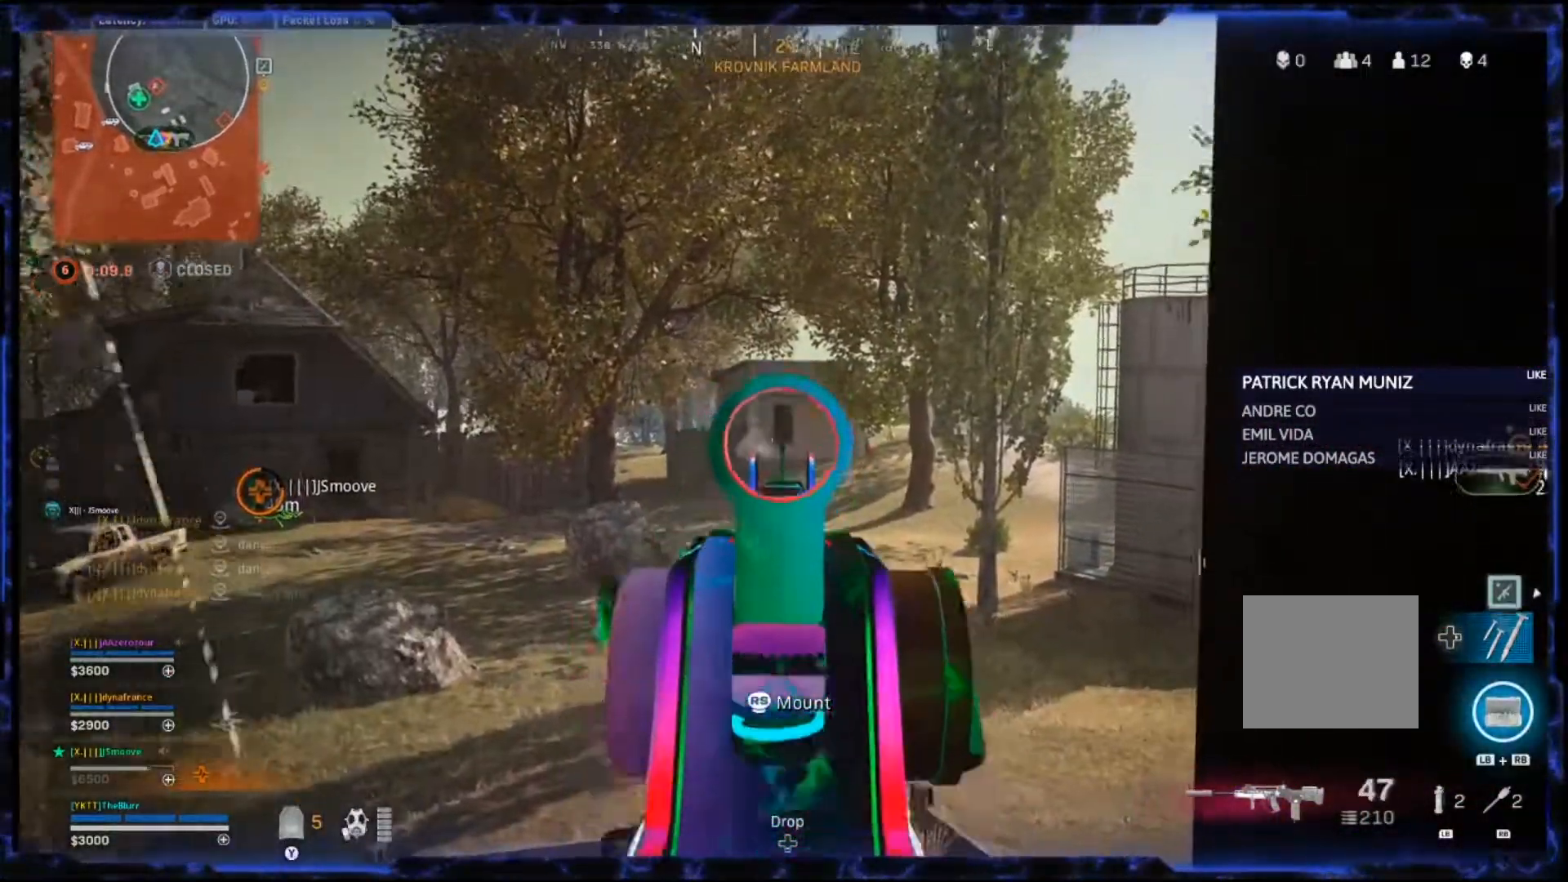
{"buttons": ["L2", "R2"], "left_stick": "left", "right_stick": "down", "events": [[83, "left_stick", "down"], [233, "left_stick", "down-right"], [233, "right_stick", "center"], [400, "right_stick", "down"], [450, "left_stick", "left"]]}
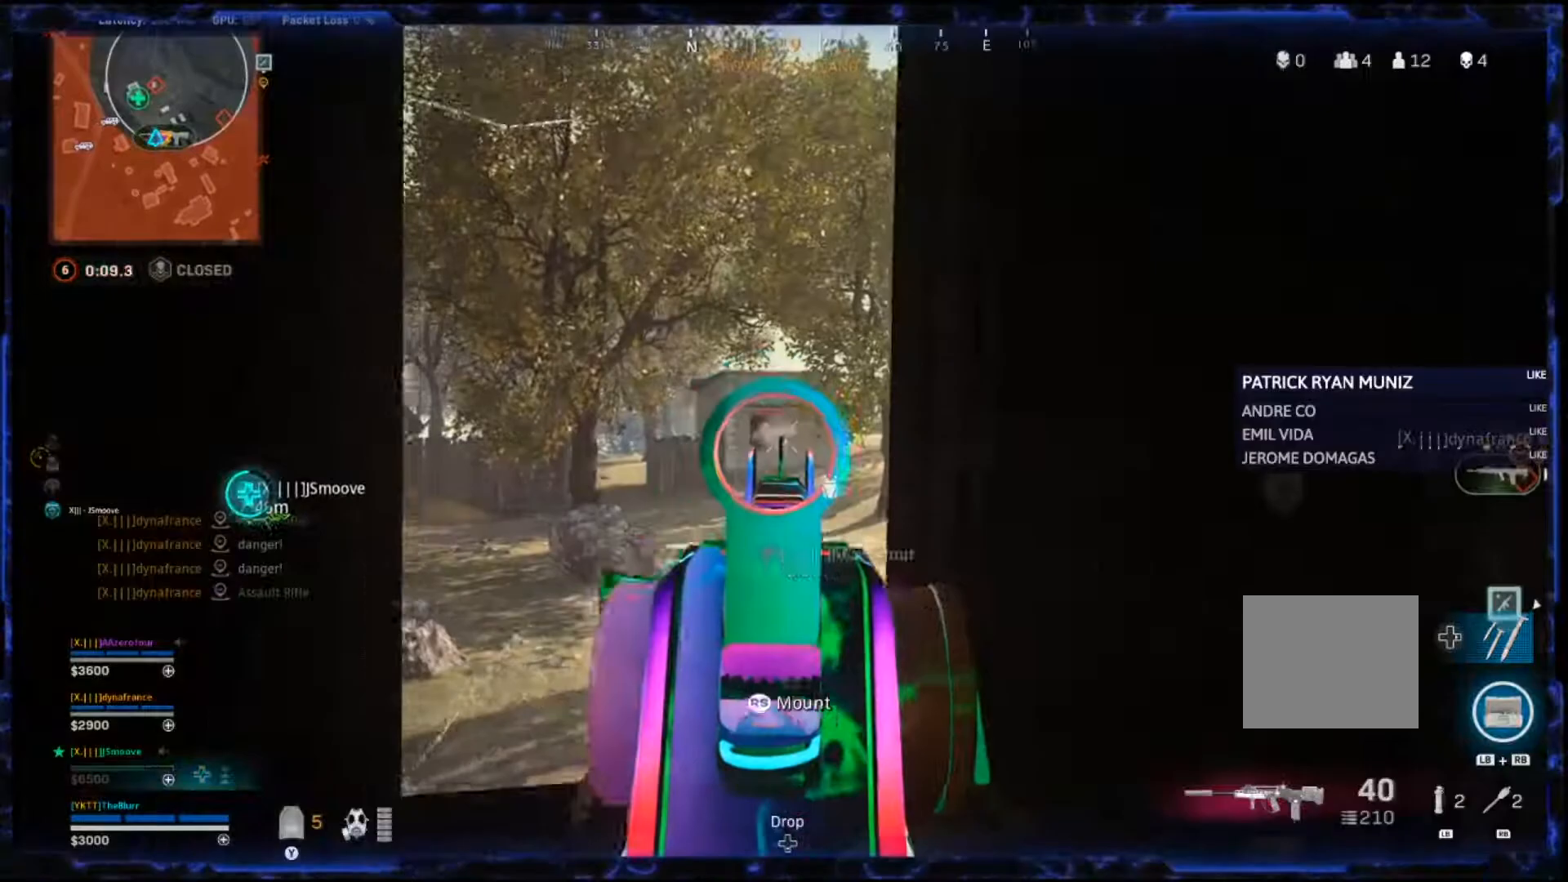
{"buttons": ["L2", "R2"], "left_stick": "center", "right_stick": "down", "events": [[83, "left_stick", "center"], [133, "left_stick", "right"], [217, "left_stick", "left"], [317, "left_stick", "right"], [433, "left_stick", "center"]]}
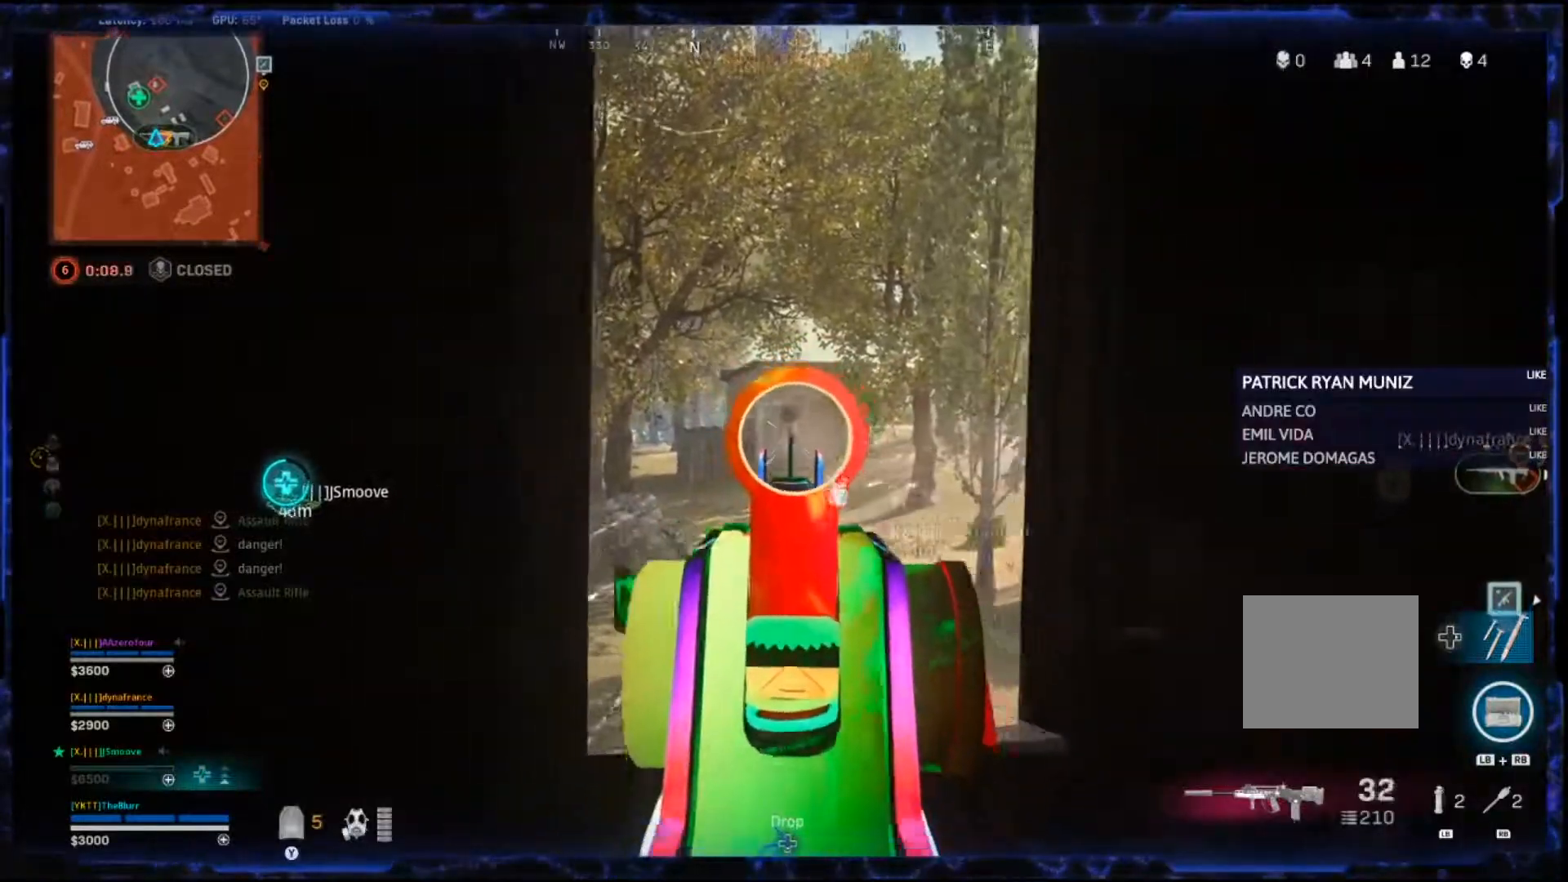
{"buttons": ["L2", "R2"], "left_stick": "up-right", "right_stick": "center", "events": [[50, "left_stick", "right"], [200, "left_stick", "left"], [350, "left_stick", "center"], [450, "left_stick", "up-right"], [450, "right_stick", "center"]]}
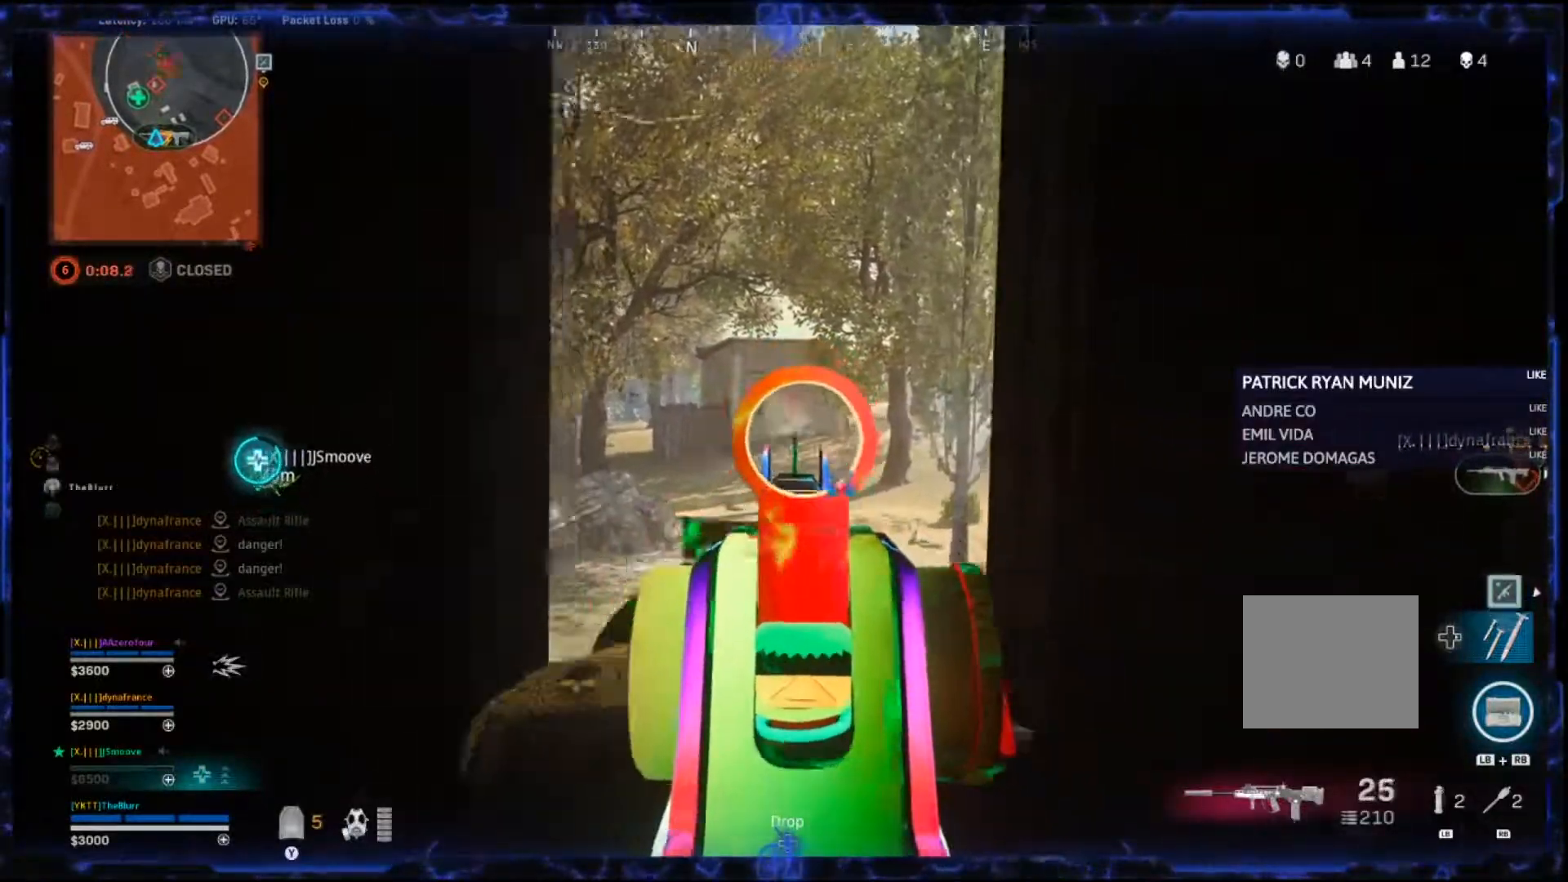
{"buttons": ["L2", "R2"], "left_stick": "up-left", "right_stick": "center", "events": [[67, "right_stick", "down"], [233, "left_stick", "up-left"], [233, "right_stick", "center"]]}
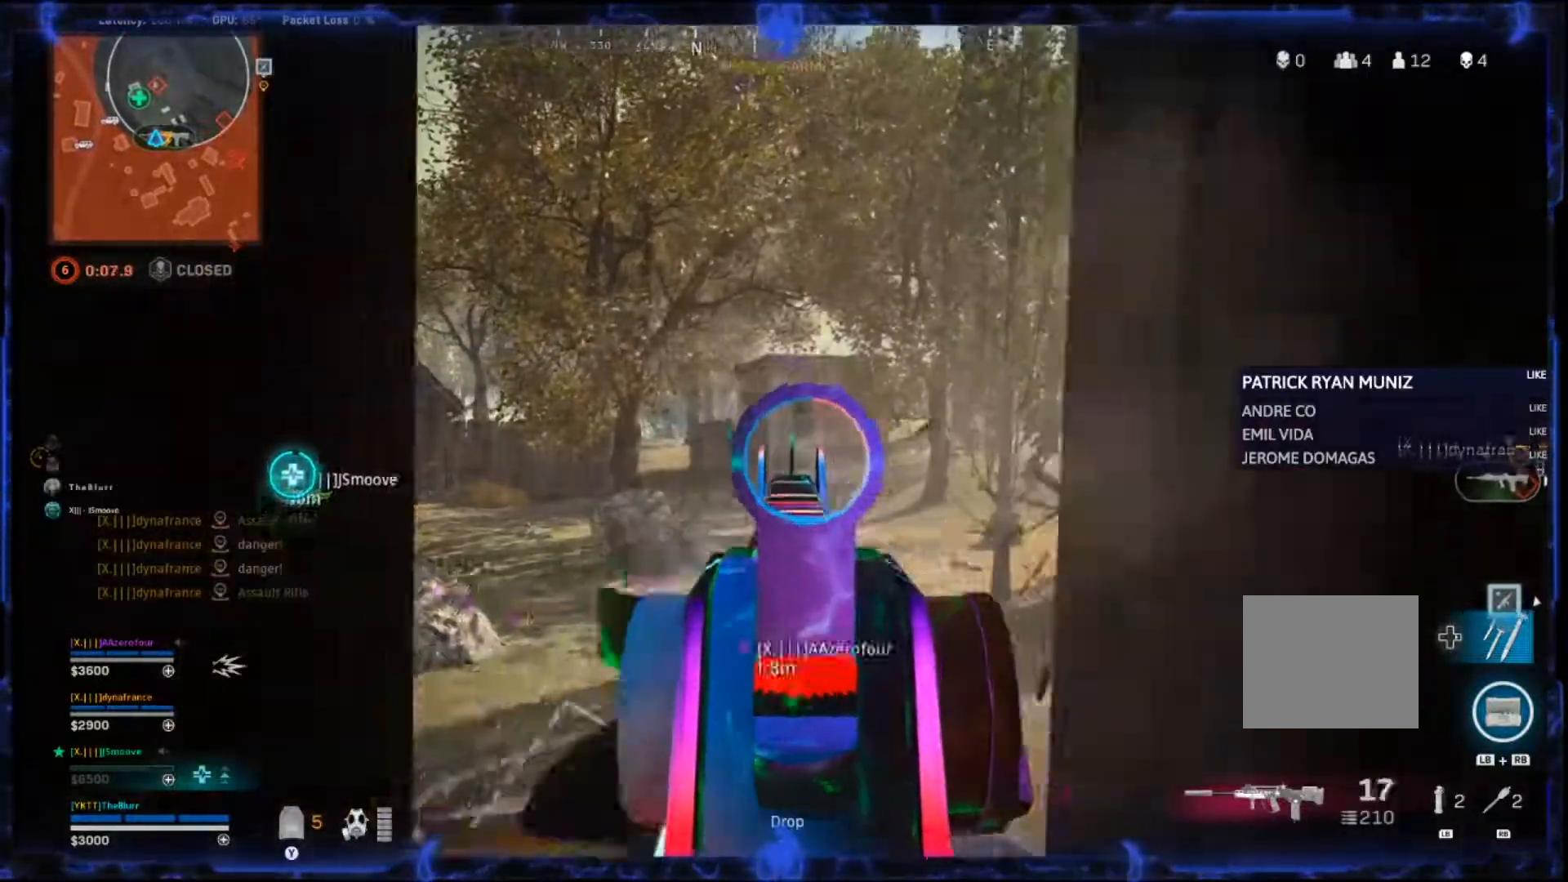
{"buttons": ["L2", "R2"], "left_stick": "down", "right_stick": "center", "events": [[67, "left_stick", "up-right"], [200, "left_stick", "down-left"], [450, "left_stick", "down"]]}
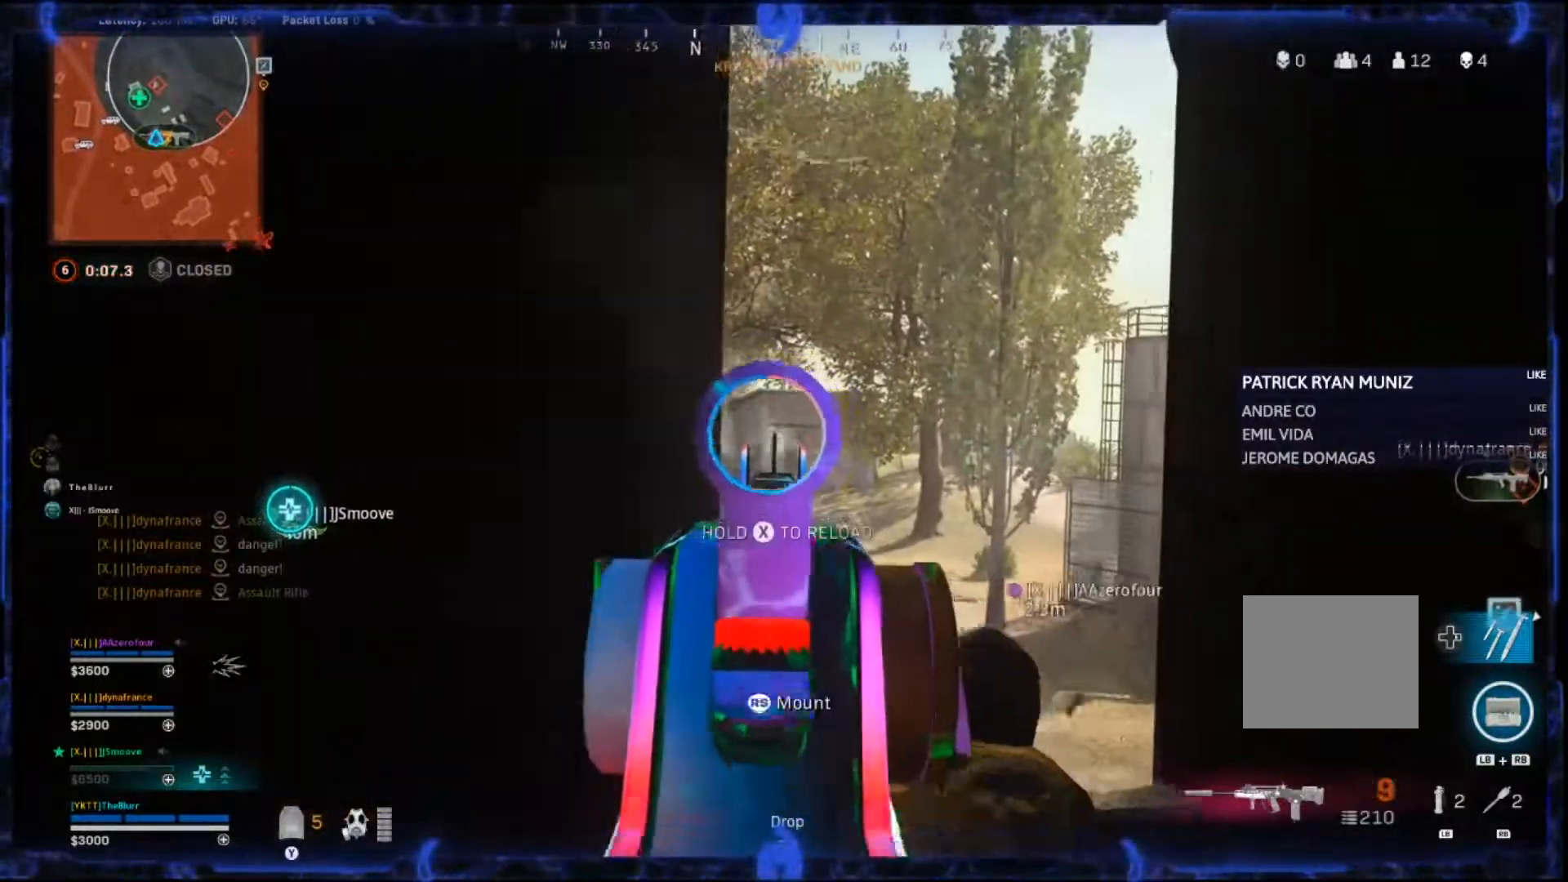
{"buttons": ["SQUARE"], "left_stick": "down-left", "right_stick": "center", "events": [[150, "L2", "up"], [183, "R2", "up"], [217, "left_stick", "down-left"], [283, "SQUARE", "down"]]}
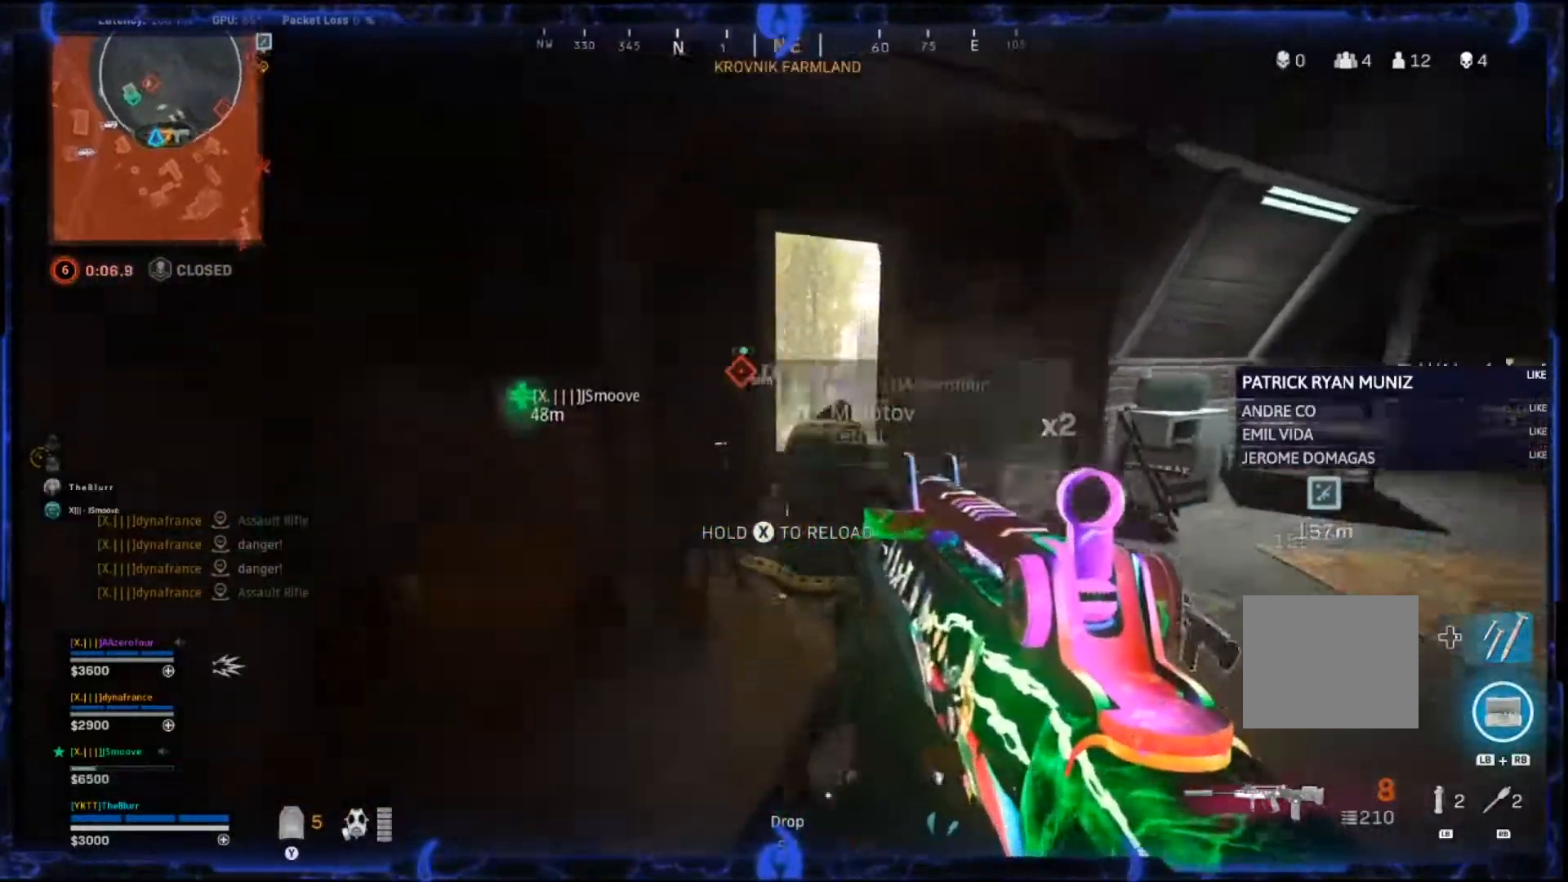
{"buttons": [], "left_stick": "left", "right_stick": "center", "events": [[17, "left_stick", "left"], [200, "right_stick", "right"], [367, "right_stick", "center"], [417, "SQUARE", "up"]]}
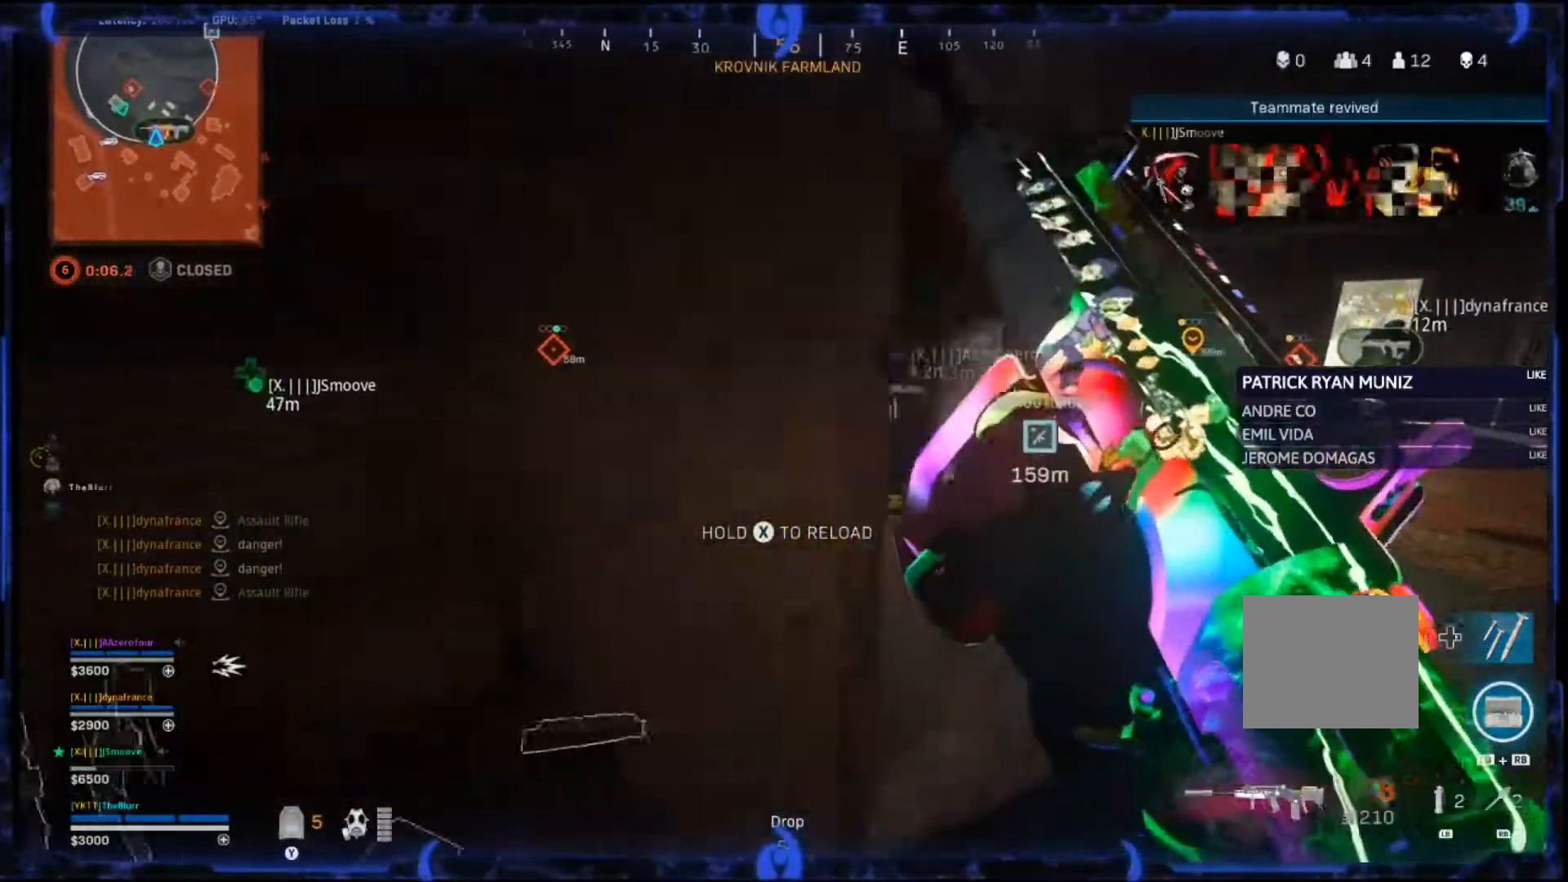
{"buttons": [], "left_stick": "down-right", "right_stick": "left", "events": [[433, "left_stick", "down"], [433, "right_stick", "left"], [483, "left_stick", "down-right"]]}
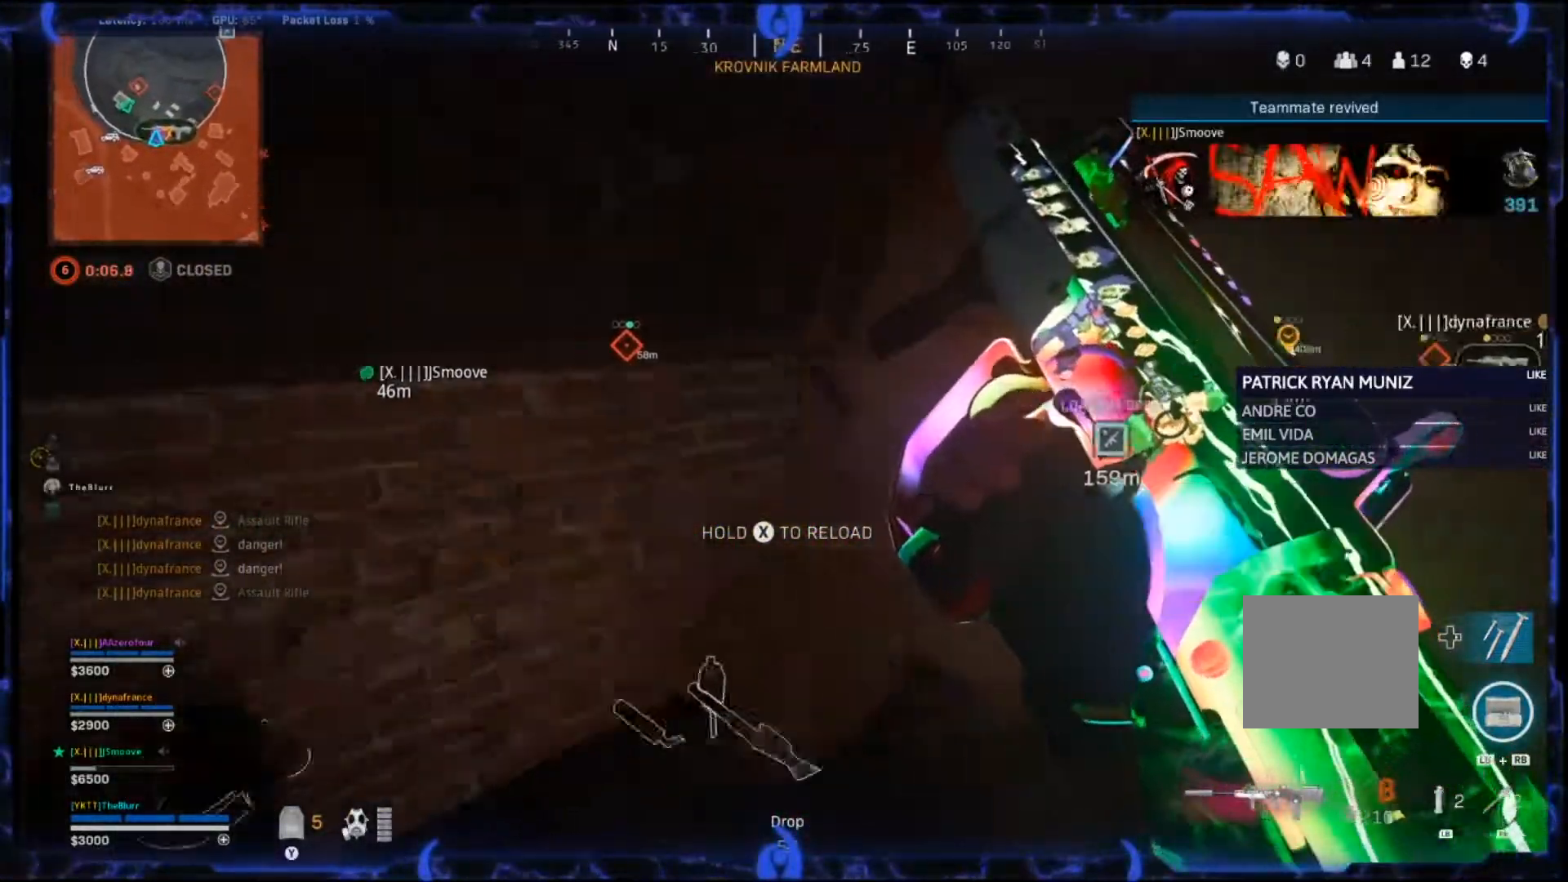
{"buttons": [], "left_stick": "right", "right_stick": "right", "events": [[250, "left_stick", "left"], [267, "right_stick", "center"], [467, "left_stick", "right"], [483, "right_stick", "right"]]}
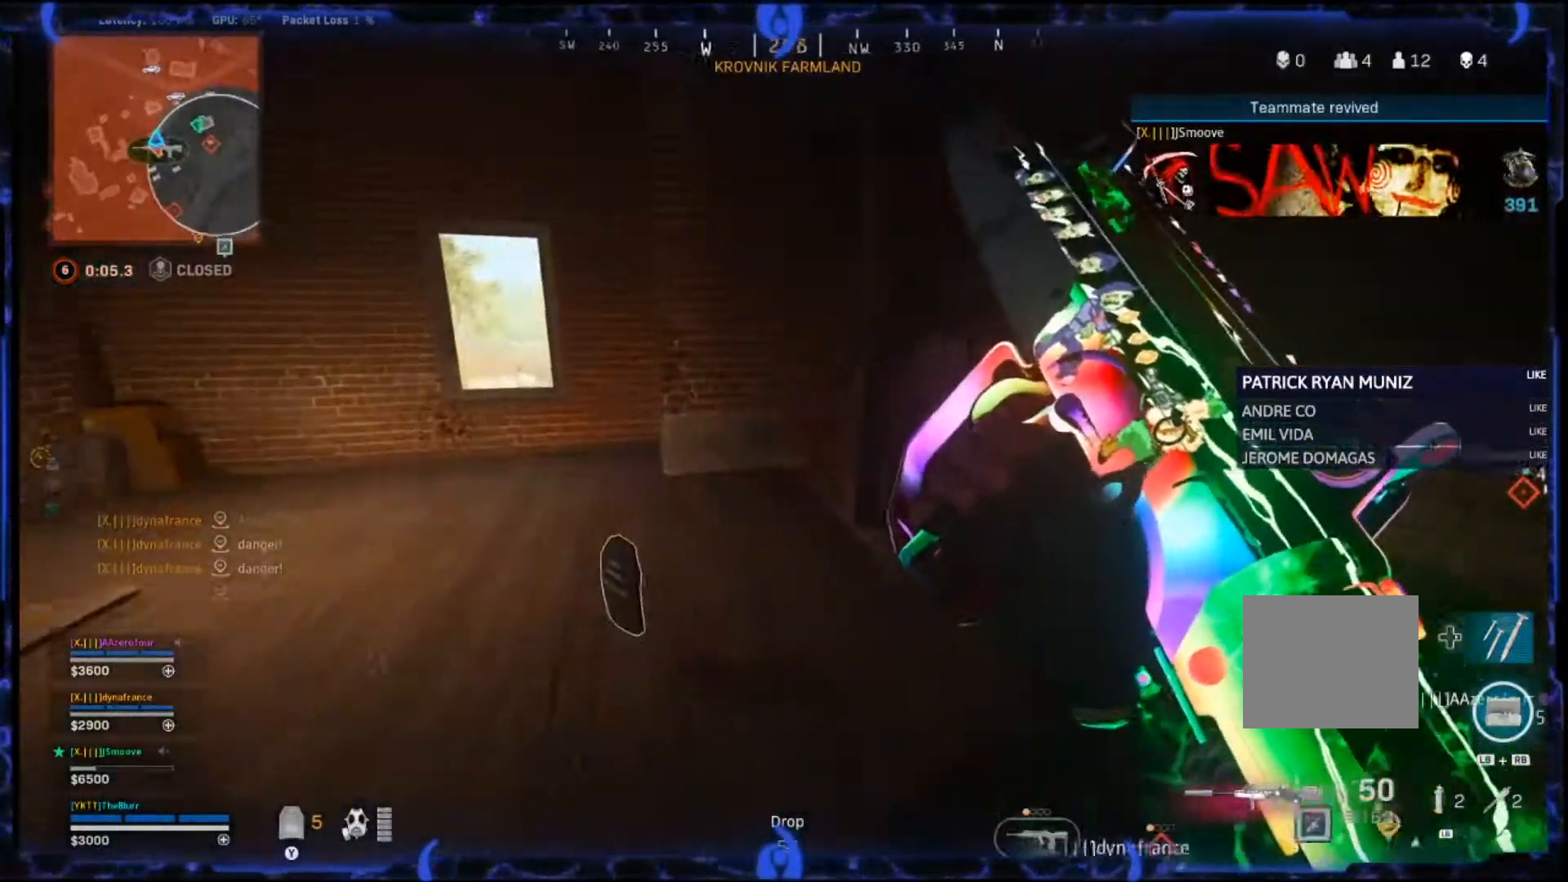
{"buttons": [], "left_stick": "right", "right_stick": "center", "events": [[300, "right_stick", "center"]]}
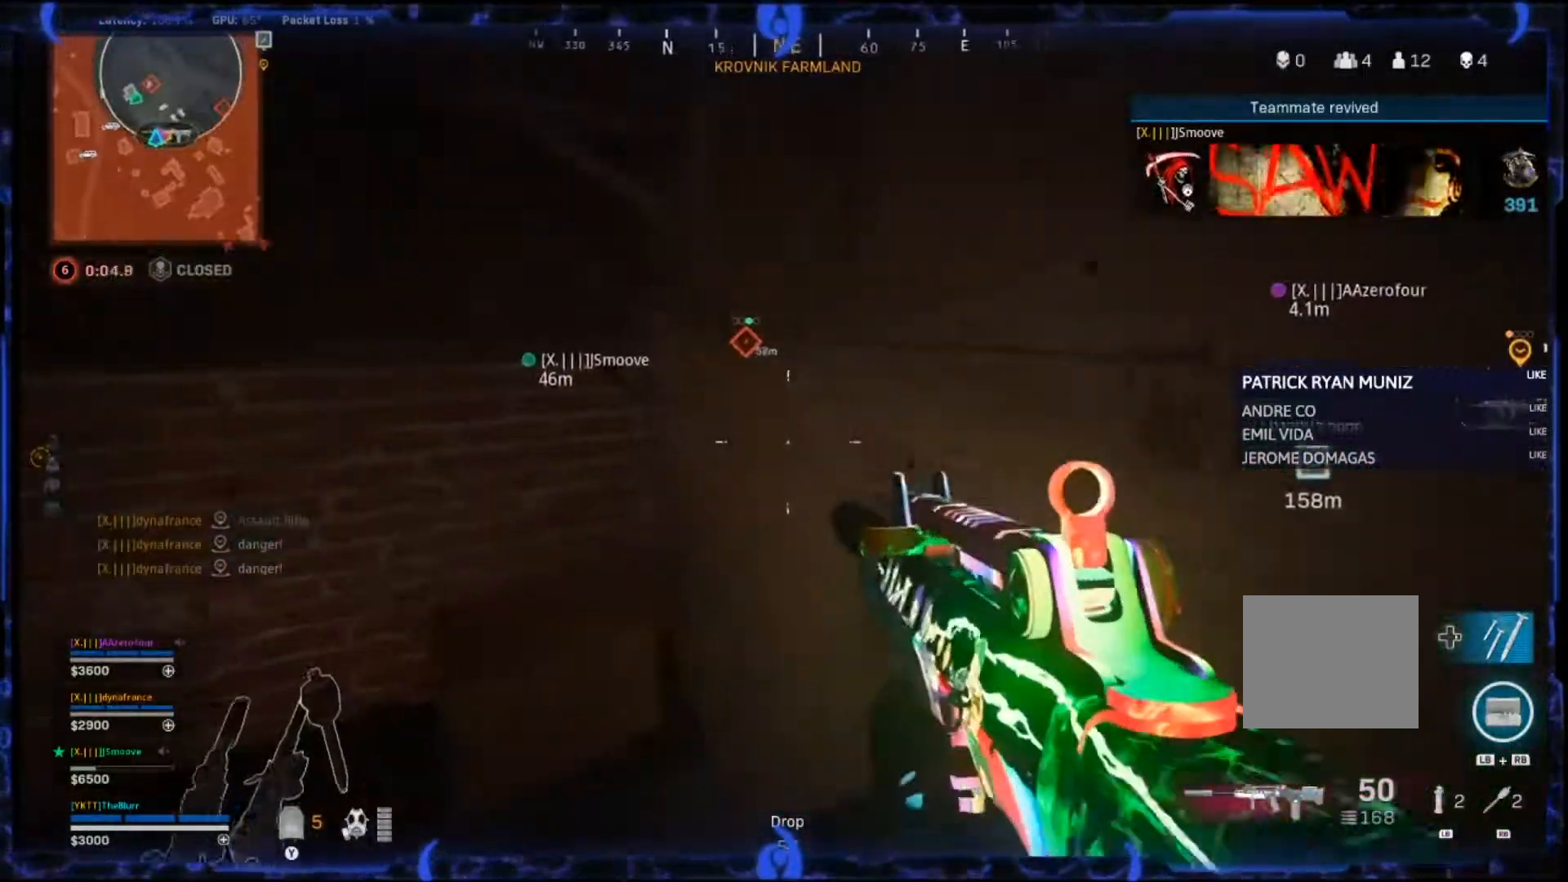
{"buttons": [], "left_stick": "right", "right_stick": "center", "events": []}
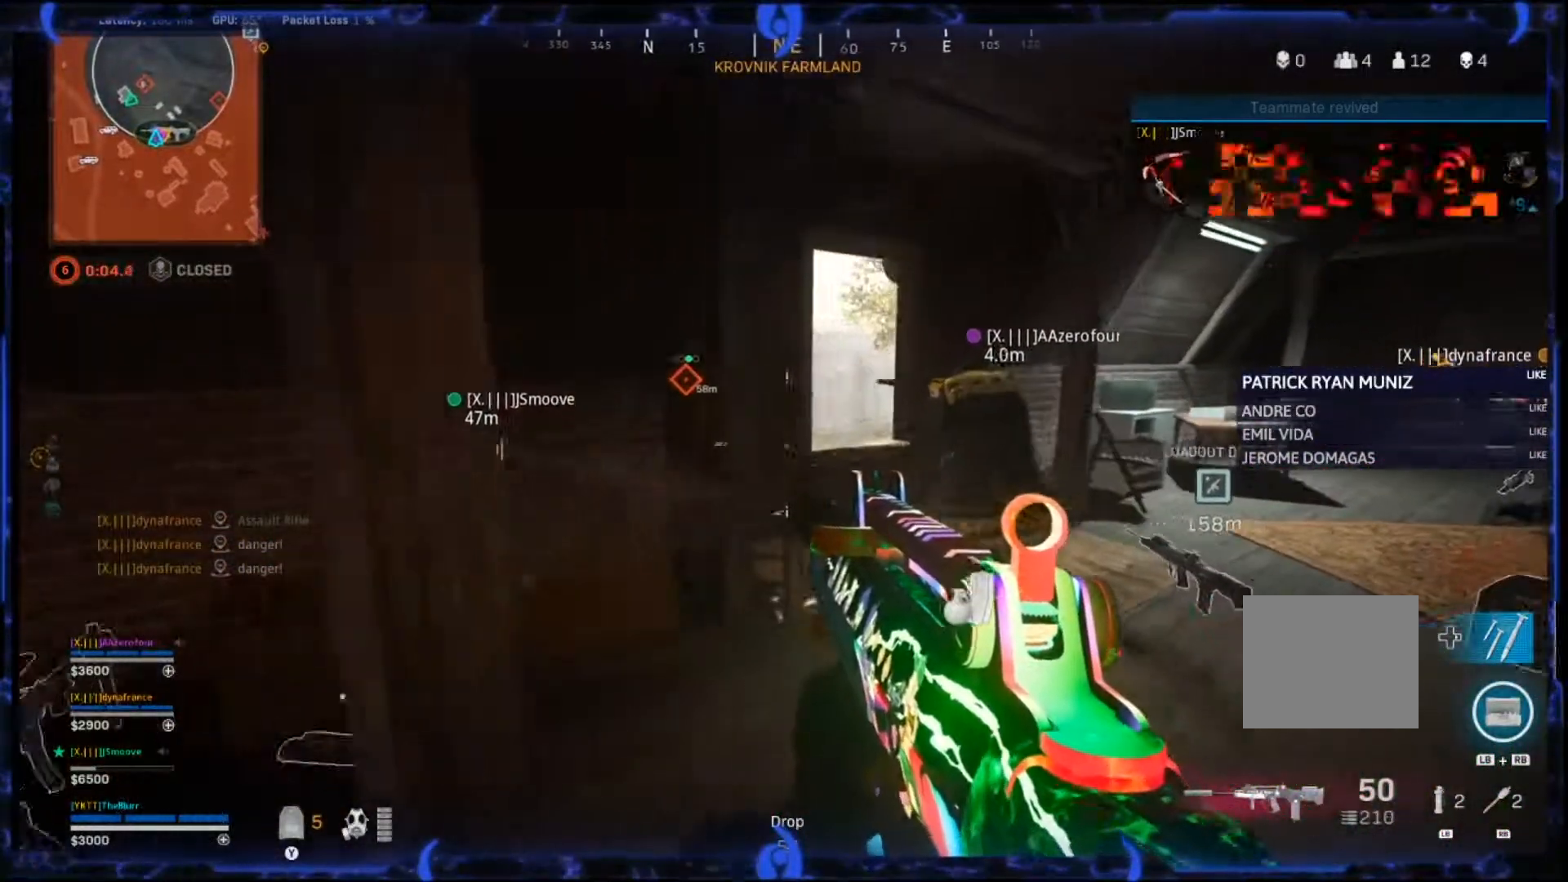
{"buttons": ["L2"], "left_stick": "center", "right_stick": "center", "events": [[67, "L2", "down"], [67, "right_stick", "up"], [100, "left_stick", "up"], [167, "left_stick", "up-left"], [367, "right_stick", "center"], [500, "left_stick", "center"]]}
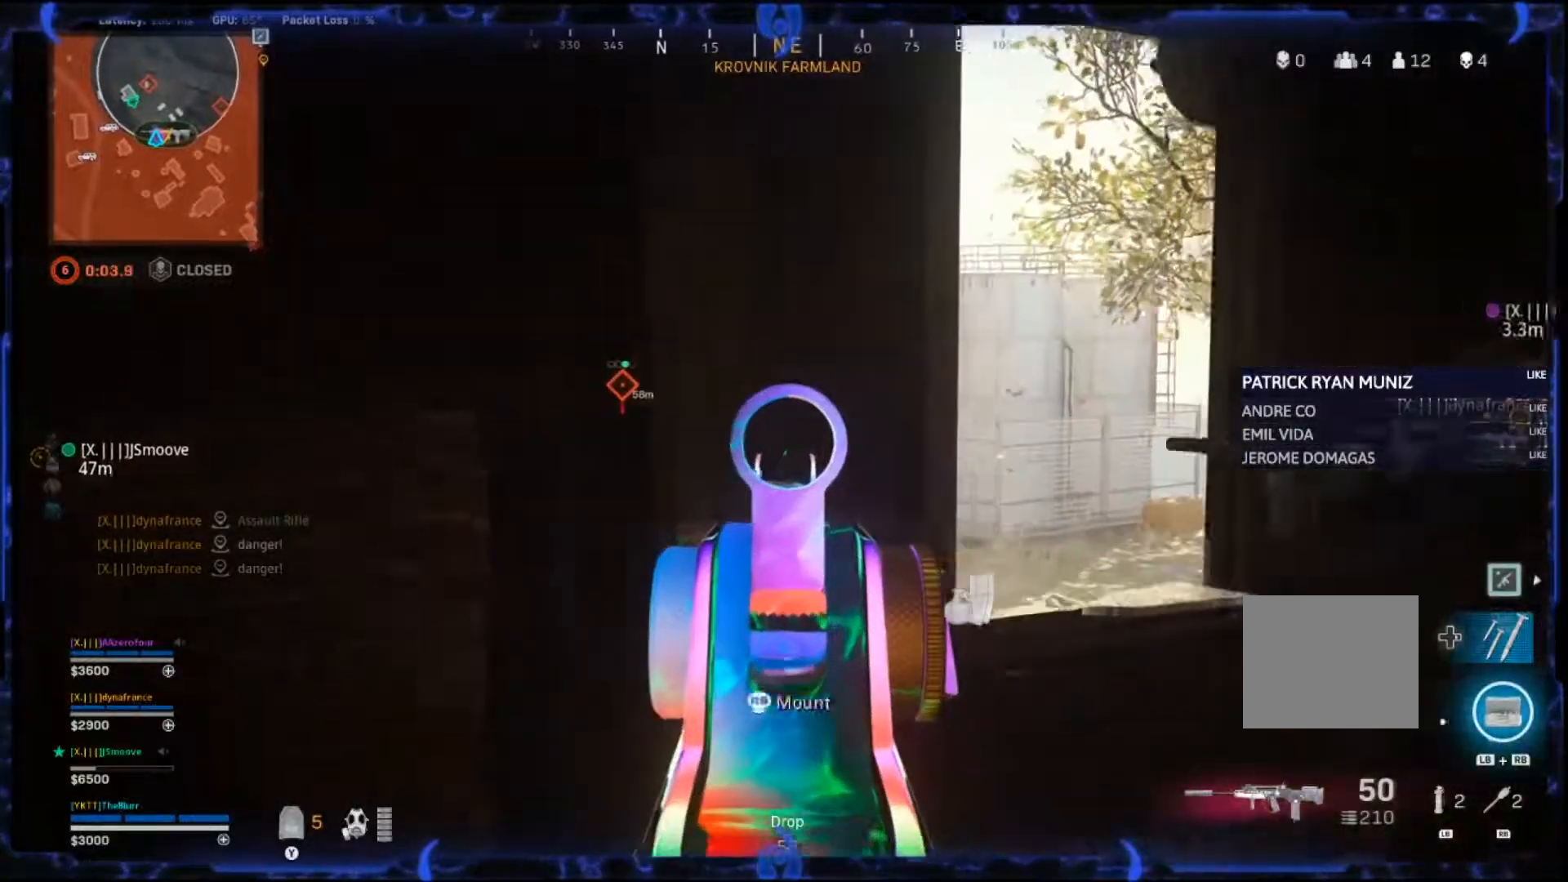
{"buttons": [], "left_stick": "down-left", "right_stick": "center", "events": [[50, "left_stick", "left"], [100, "L2", "up"], [133, "left_stick", "down-left"], [383, "left_stick", "down"], [483, "left_stick", "down-left"]]}
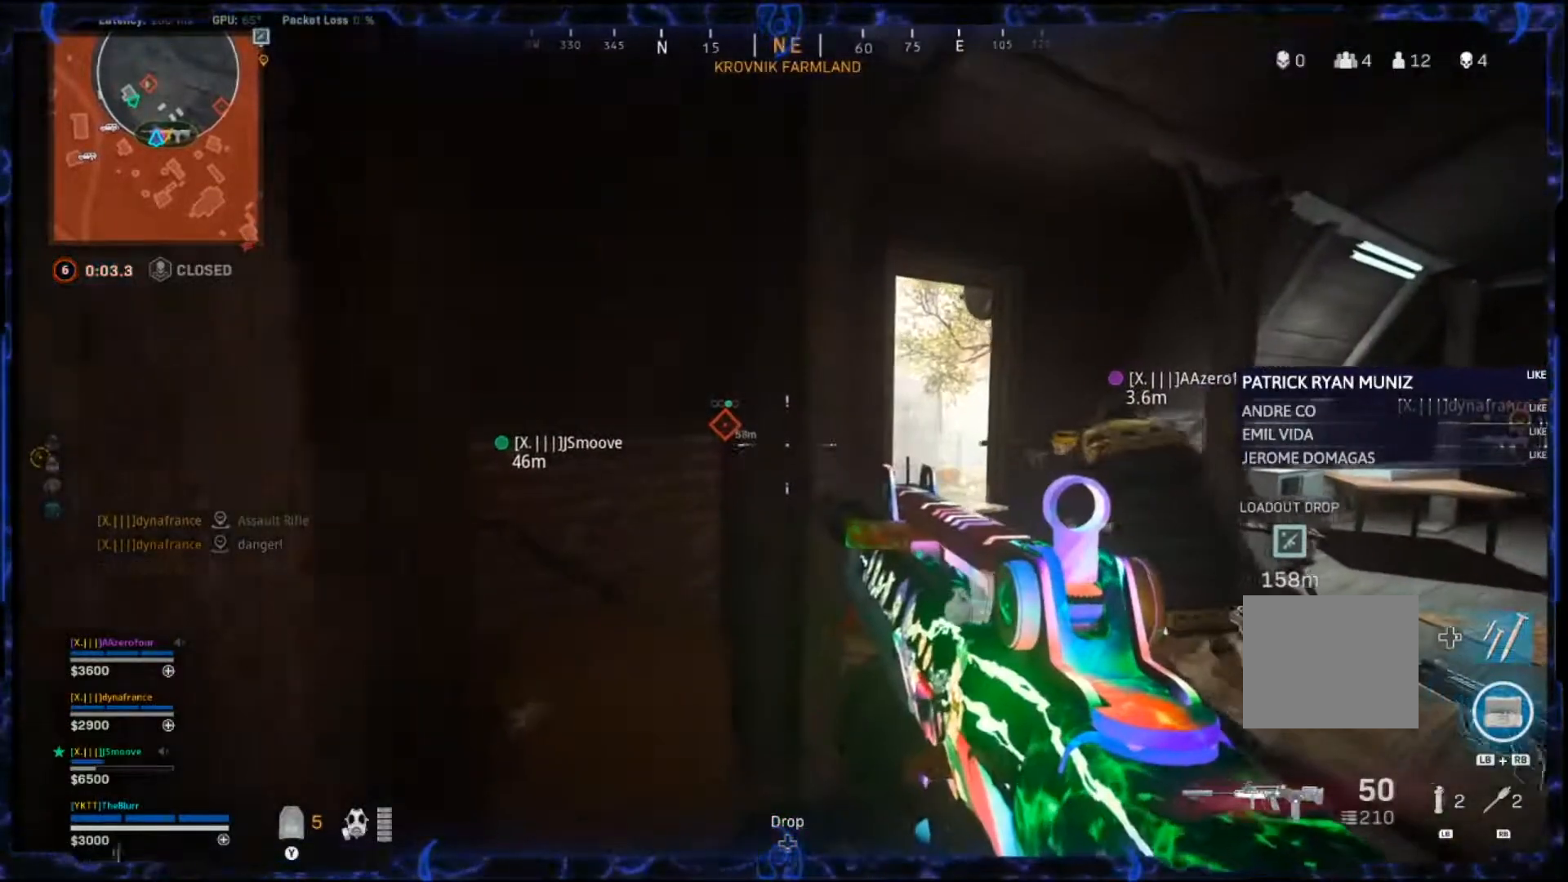
{"buttons": ["L2"], "left_stick": "right", "right_stick": "center", "events": [[200, "left_stick", "down-right"], [267, "left_stick", "right"], [383, "L2", "down"]]}
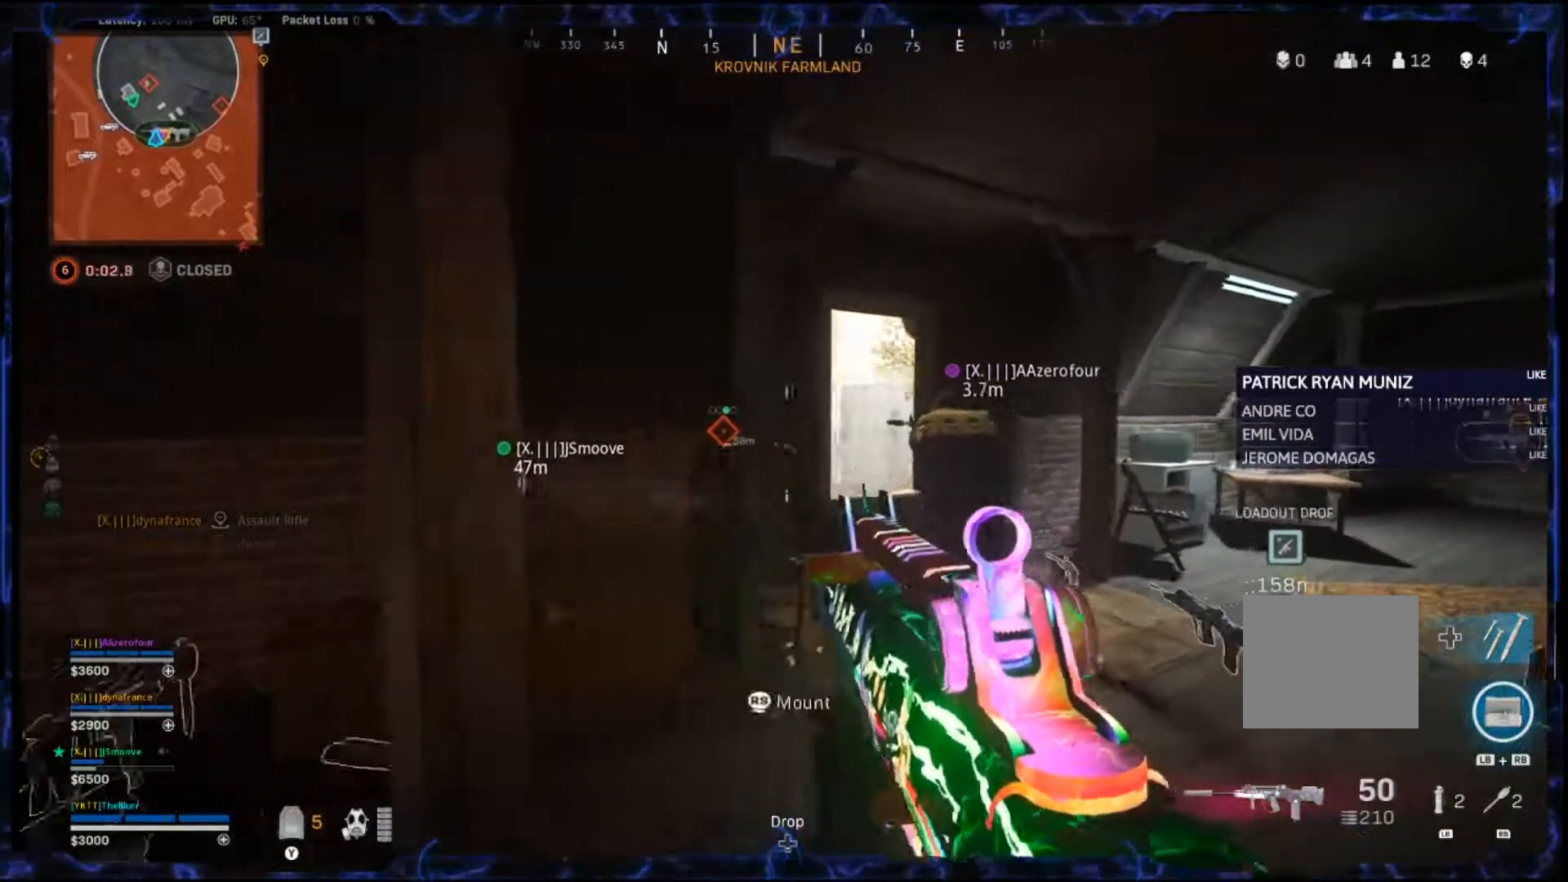
{"buttons": ["L2"], "left_stick": "right", "right_stick": "left", "events": [[233, "right_stick", "left"]]}
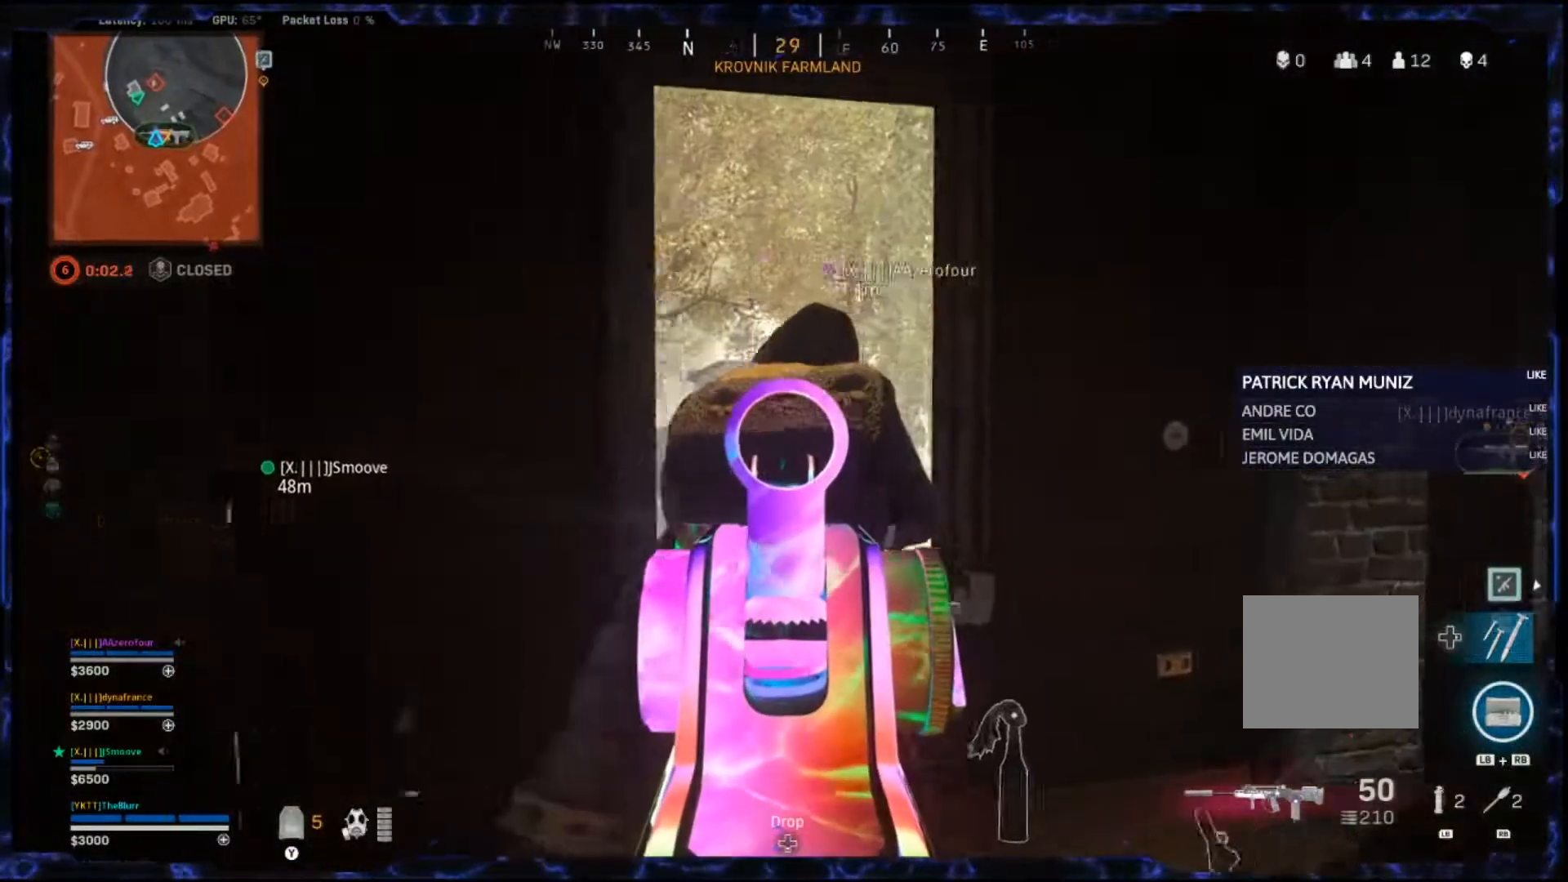
{"buttons": ["L2"], "left_stick": "left", "right_stick": "center", "events": [[267, "left_stick", "left"], [283, "right_stick", "center"]]}
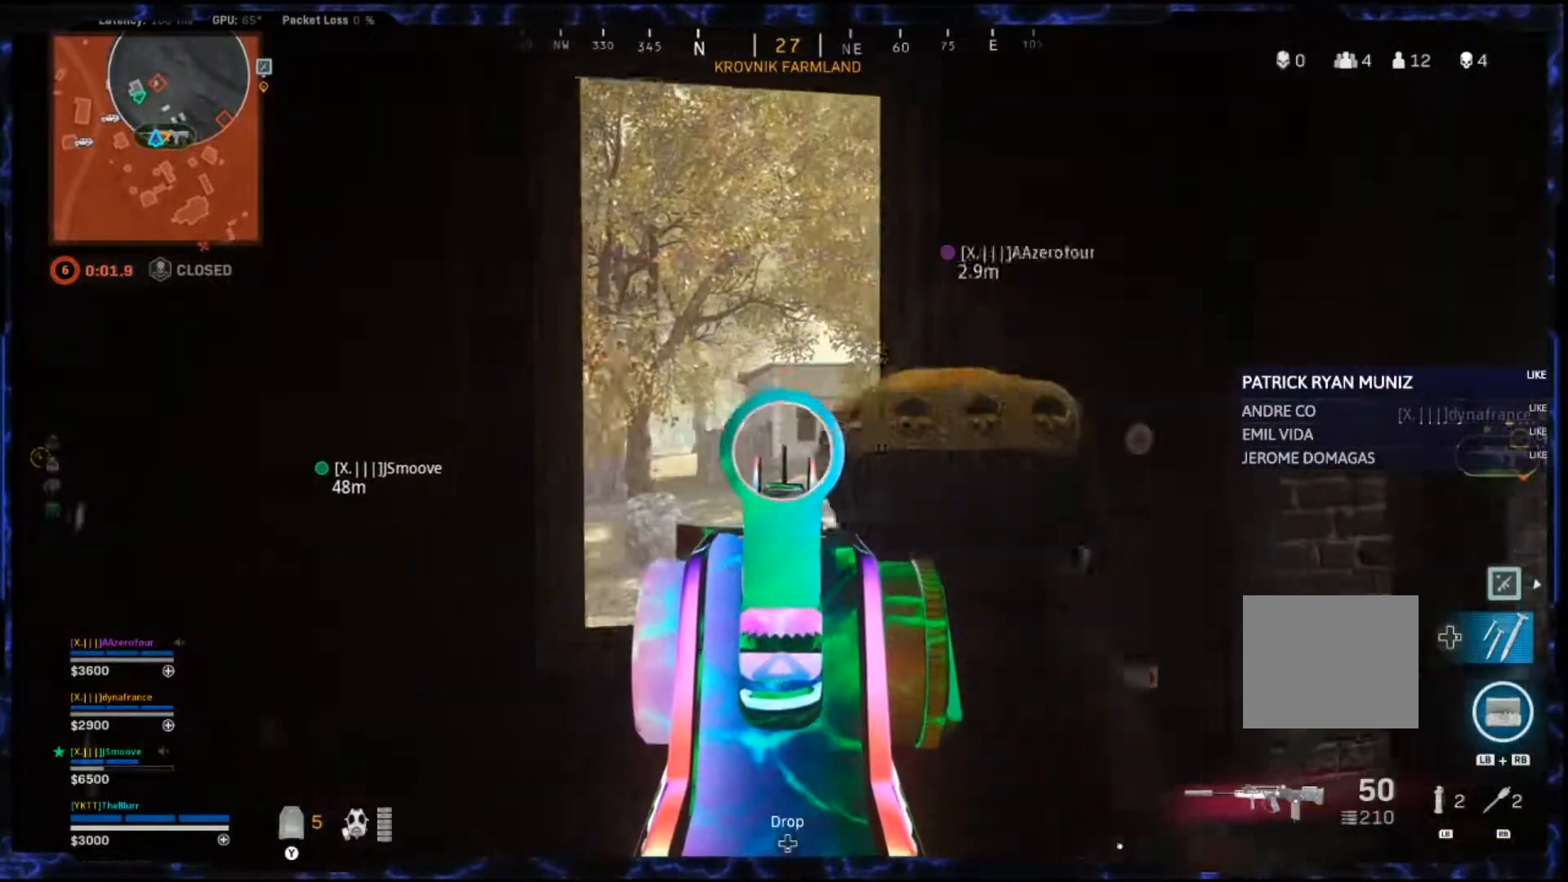
{"buttons": ["L2"], "left_stick": "center", "right_stick": "center", "events": [[283, "left_stick", "up-right"], [467, "left_stick", "center"]]}
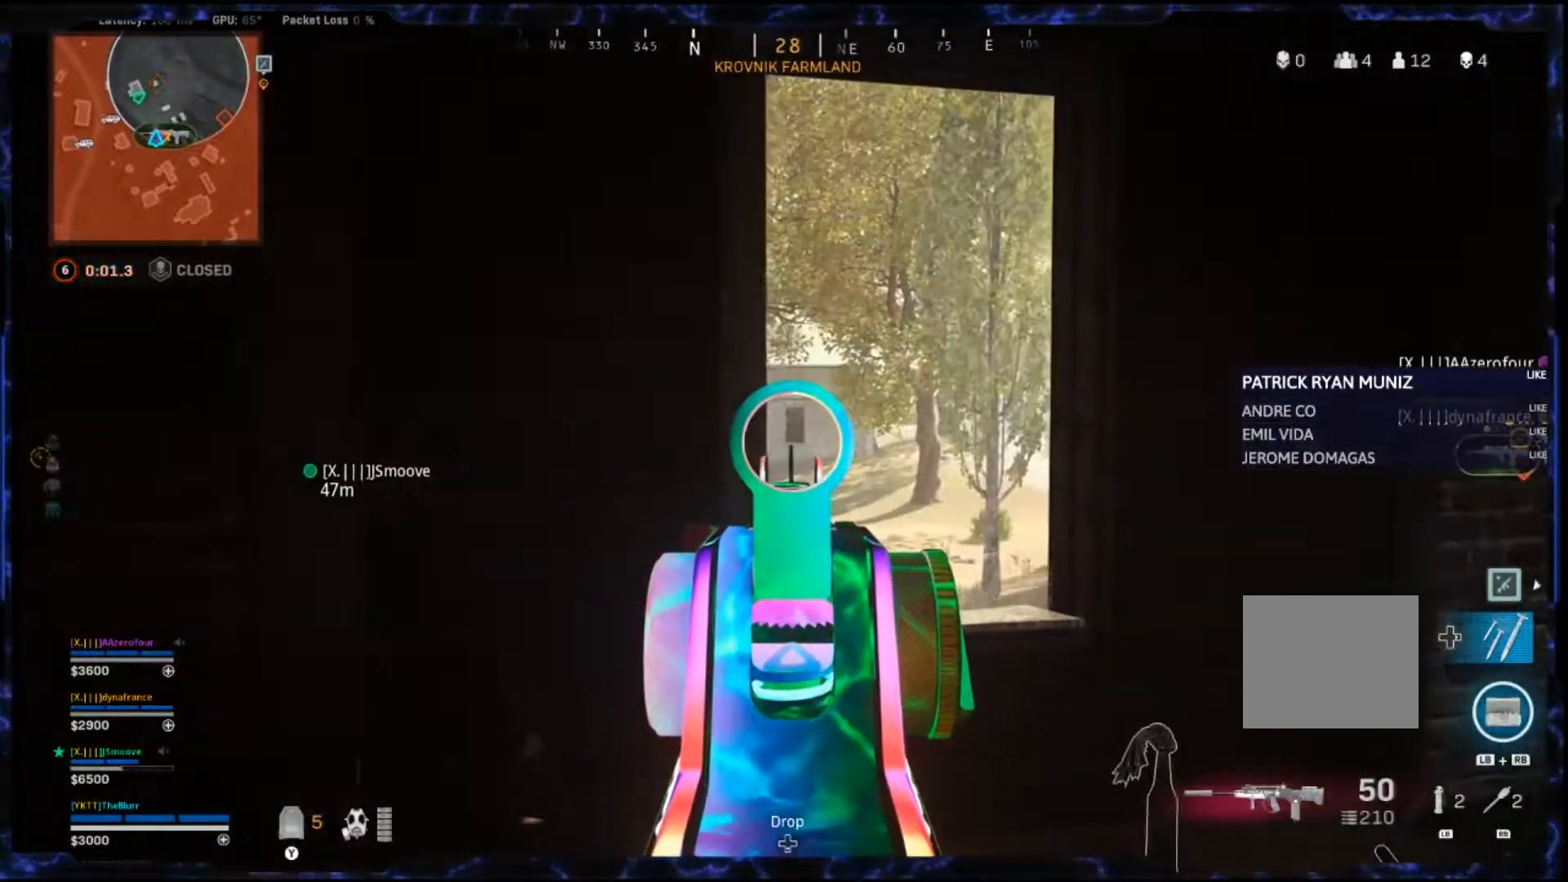
{"buttons": ["L2"], "left_stick": "left", "right_stick": "center", "events": [[33, "left_stick", "down-right"], [150, "left_stick", "left"]]}
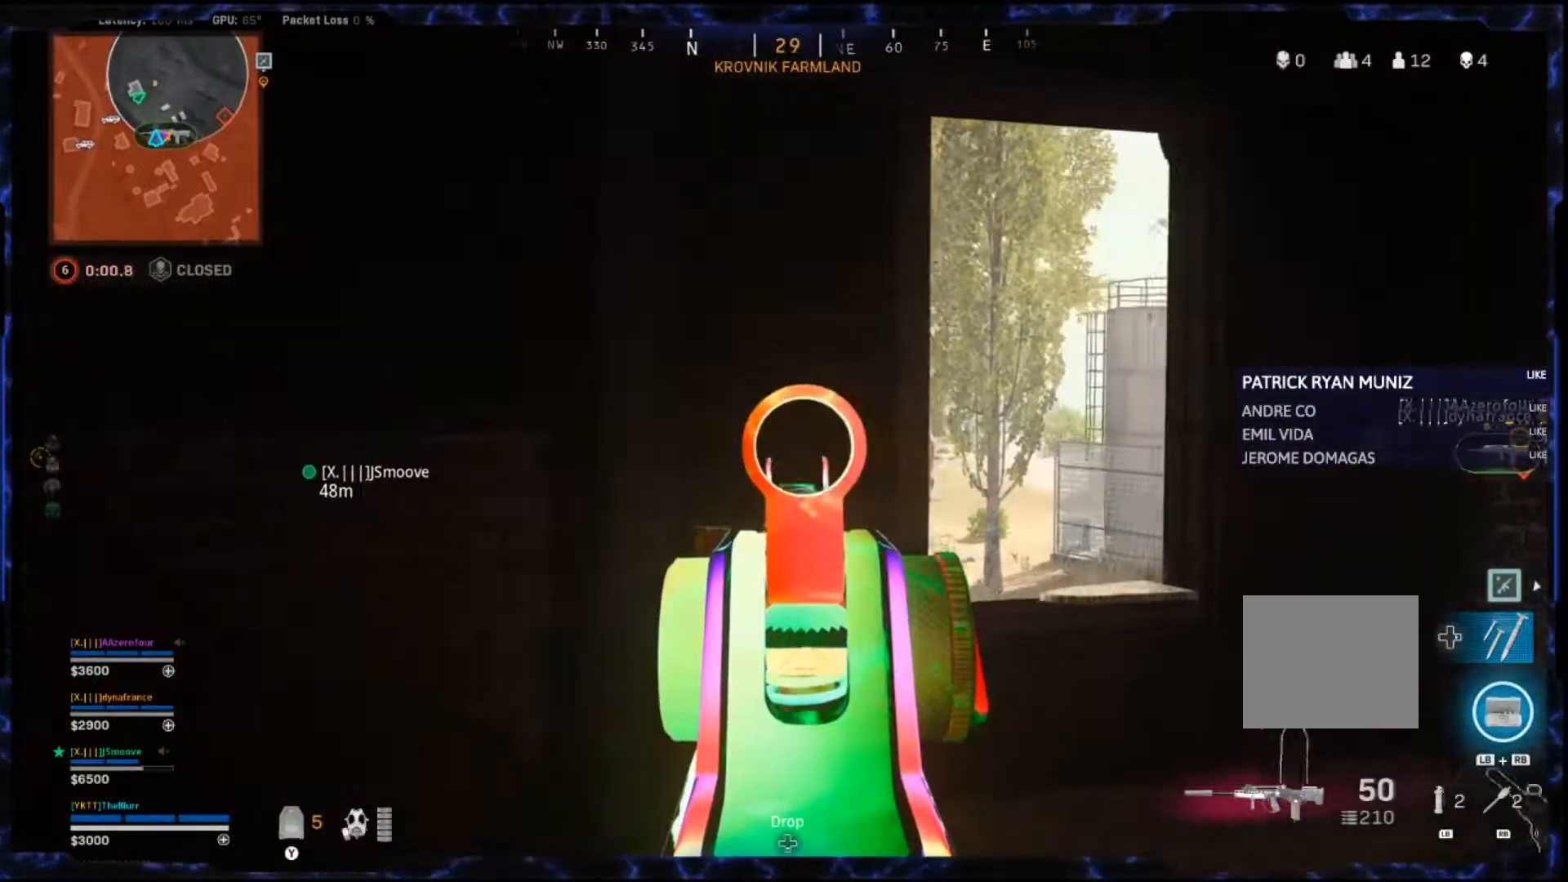
{"buttons": [], "left_stick": "left", "right_stick": "center", "events": [[17, "right_stick", "right"], [83, "L2", "up"], [483, "right_stick", "center"]]}
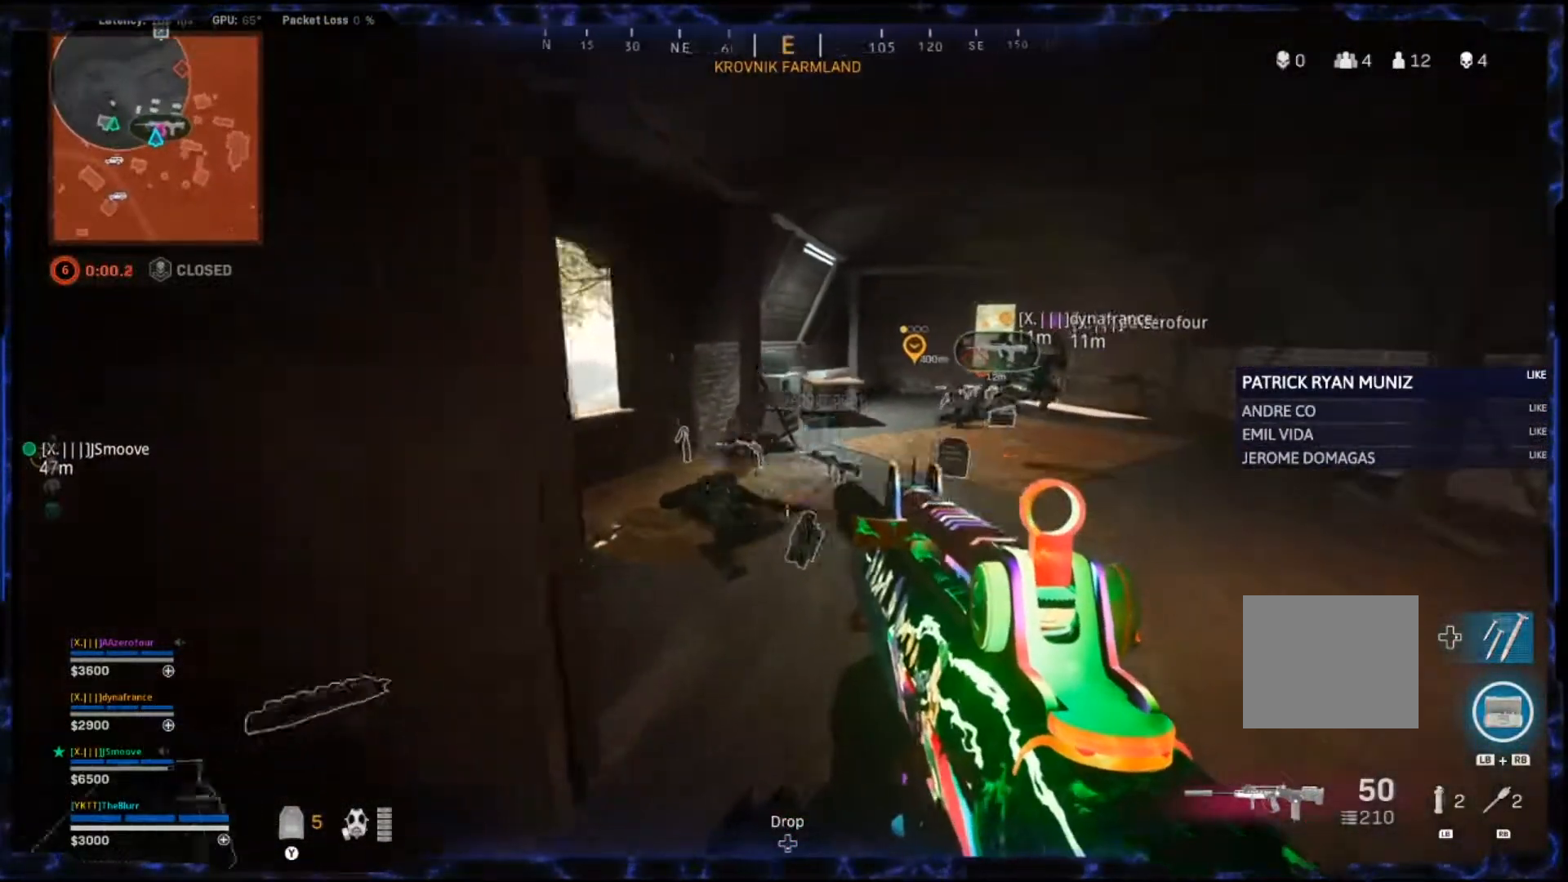
{"buttons": [], "left_stick": "right", "right_stick": "left", "events": [[250, "left_stick", "up-right"], [417, "left_stick", "right"], [417, "right_stick", "left"]]}
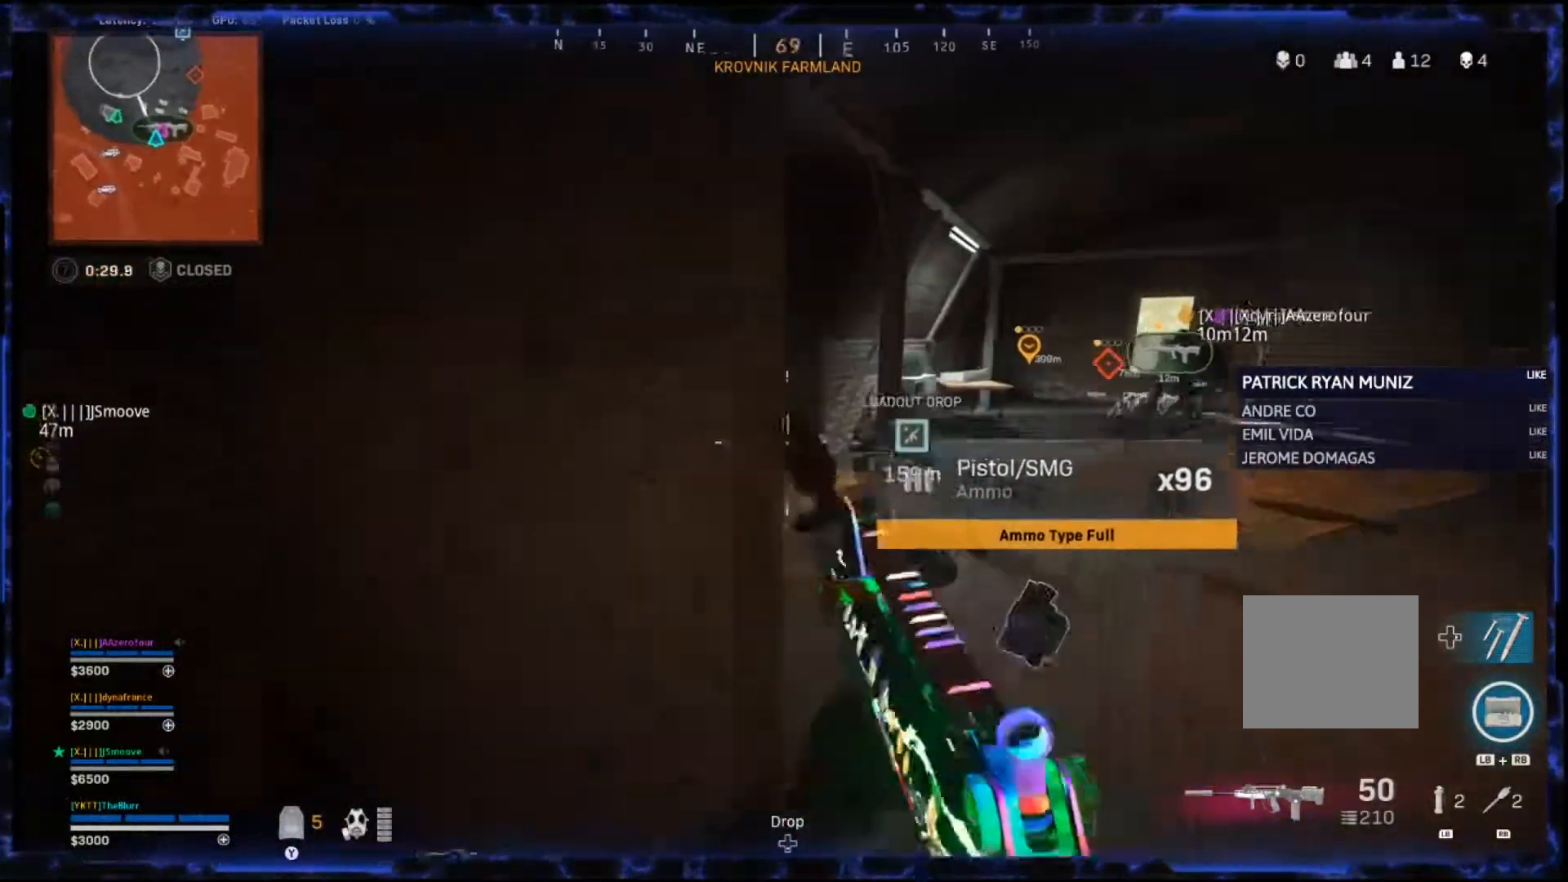
{"buttons": ["L2"], "left_stick": "left", "right_stick": "center", "events": [[183, "left_stick", "up"], [200, "right_stick", "center"], [233, "left_stick", "center"], [317, "left_stick", "right"], [367, "left_stick", "up"], [467, "left_stick", "left"], [500, "L2", "down"]]}
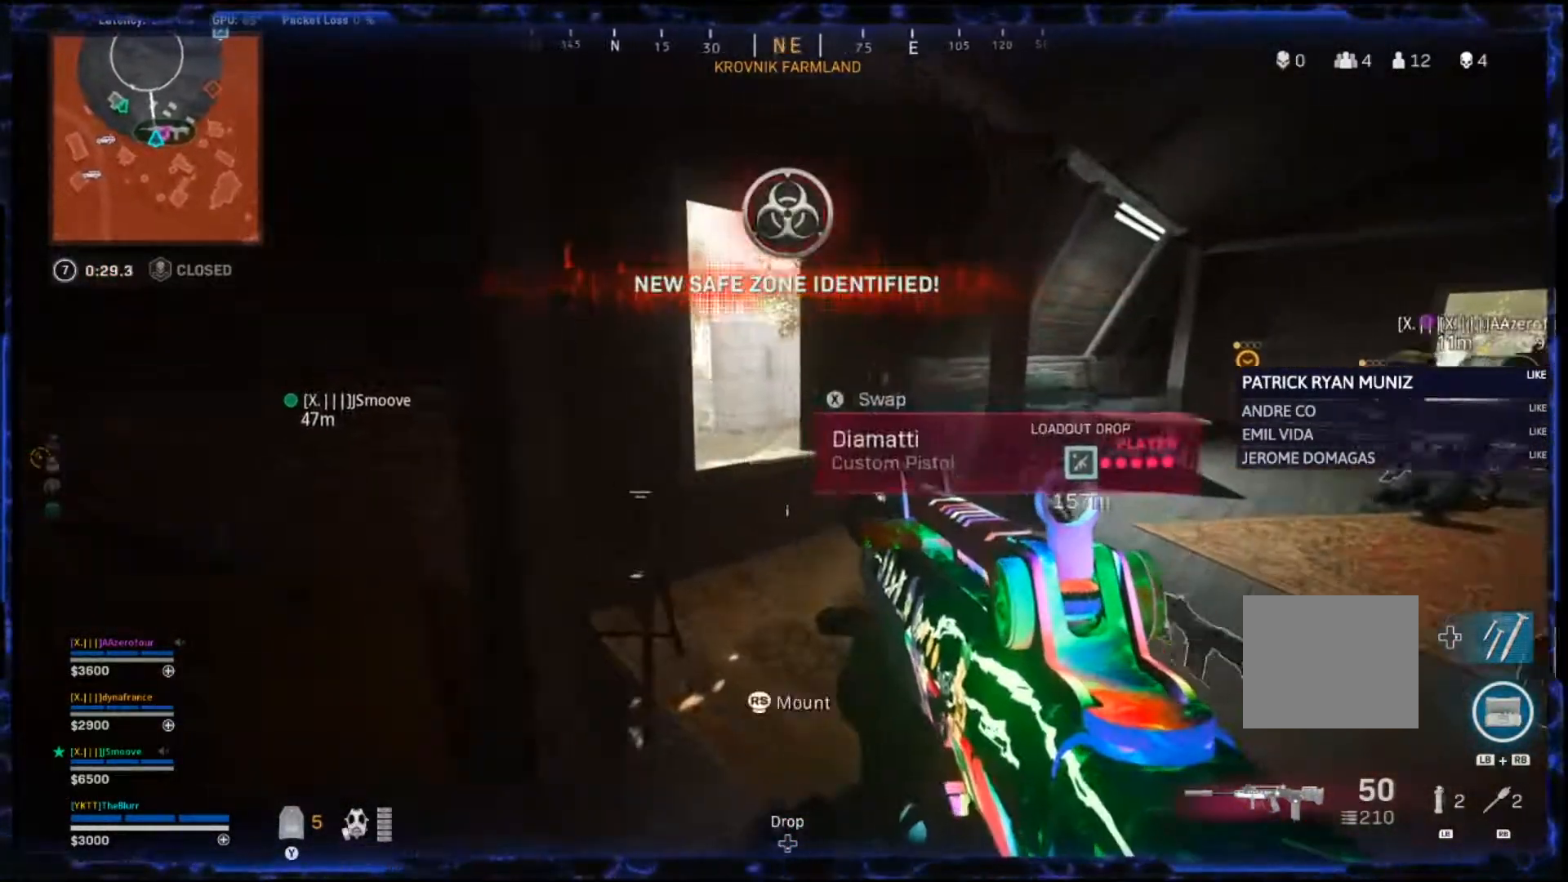
{"buttons": ["L2"], "left_stick": "down-right", "right_stick": "up", "events": [[167, "left_stick", "up-right"], [217, "right_stick", "up"], [233, "left_stick", "down-right"], [283, "left_stick", "down"], [433, "left_stick", "down-right"]]}